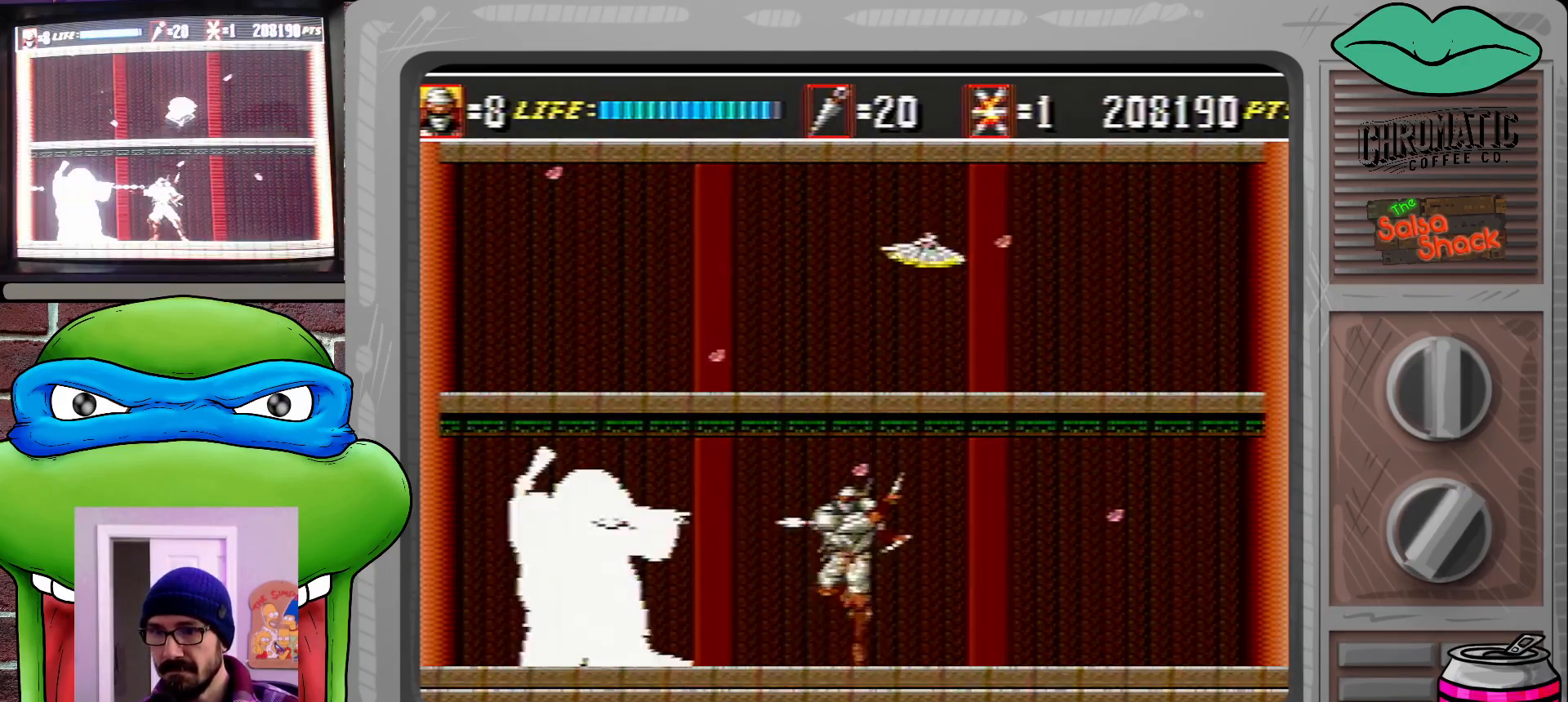
Gameplay with a controller (Xbox layout); each line is a JSON object with the inputs held at the frame after it. "events" lists button and stick changes between this image and that frame as [ms after this image, input, new state], when the widget could be followed in between. Not read: L1 L2 L3 R1 R2 R3.
{"buttons": ["DPAD_LEFT"], "events": [[33, "B", "up"], [67, "C", "up"], [100, "B", "down"], [100, "C", "down"], [167, "B", "up"], [167, "C", "up"], [233, "C", "down"], [300, "C", "up"], [433, "DPAD_LEFT", "down"]]}
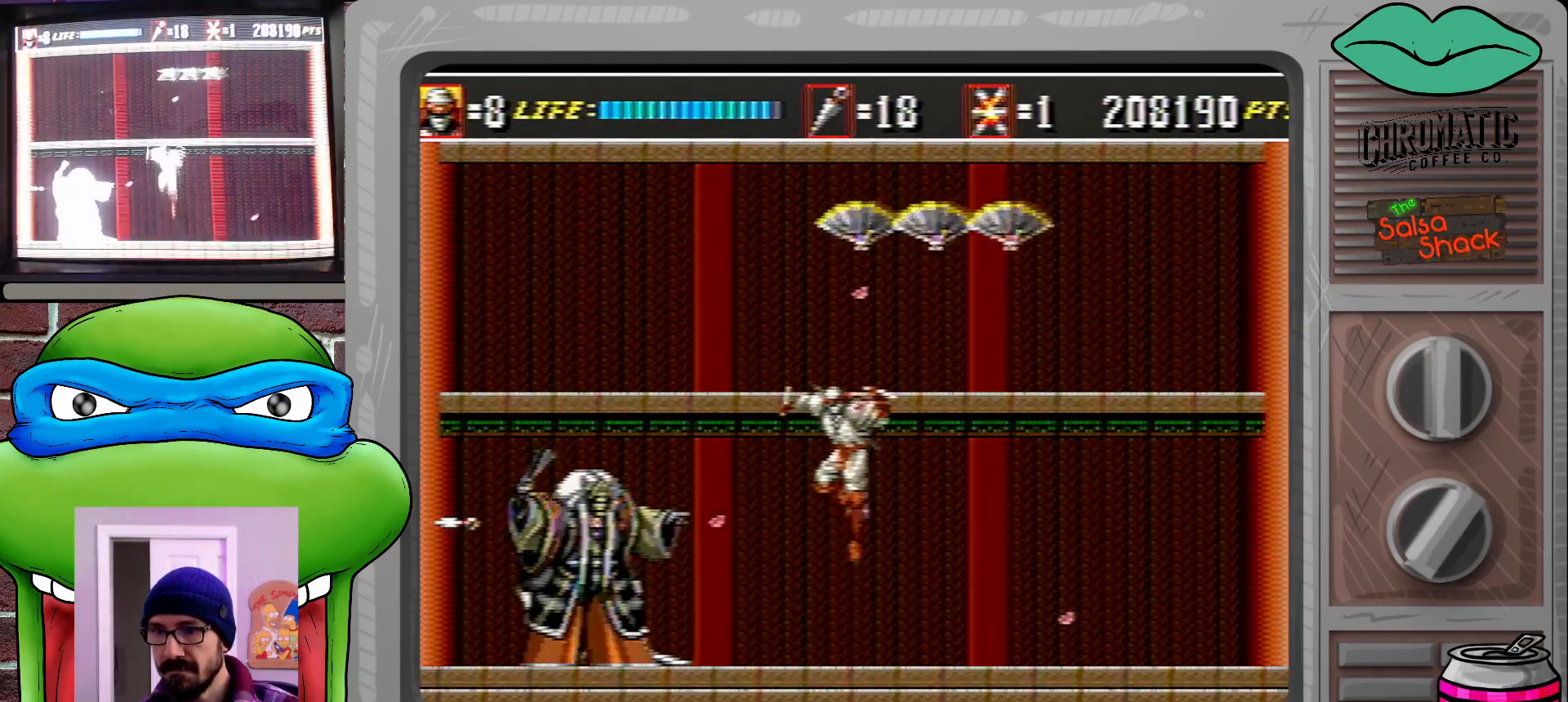
{"buttons": ["B", "DPAD_DOWN", "DPAD_LEFT"], "events": [[300, "DPAD_DOWN", "down"], [333, "B", "down"], [400, "B", "up"], [467, "B", "down"]]}
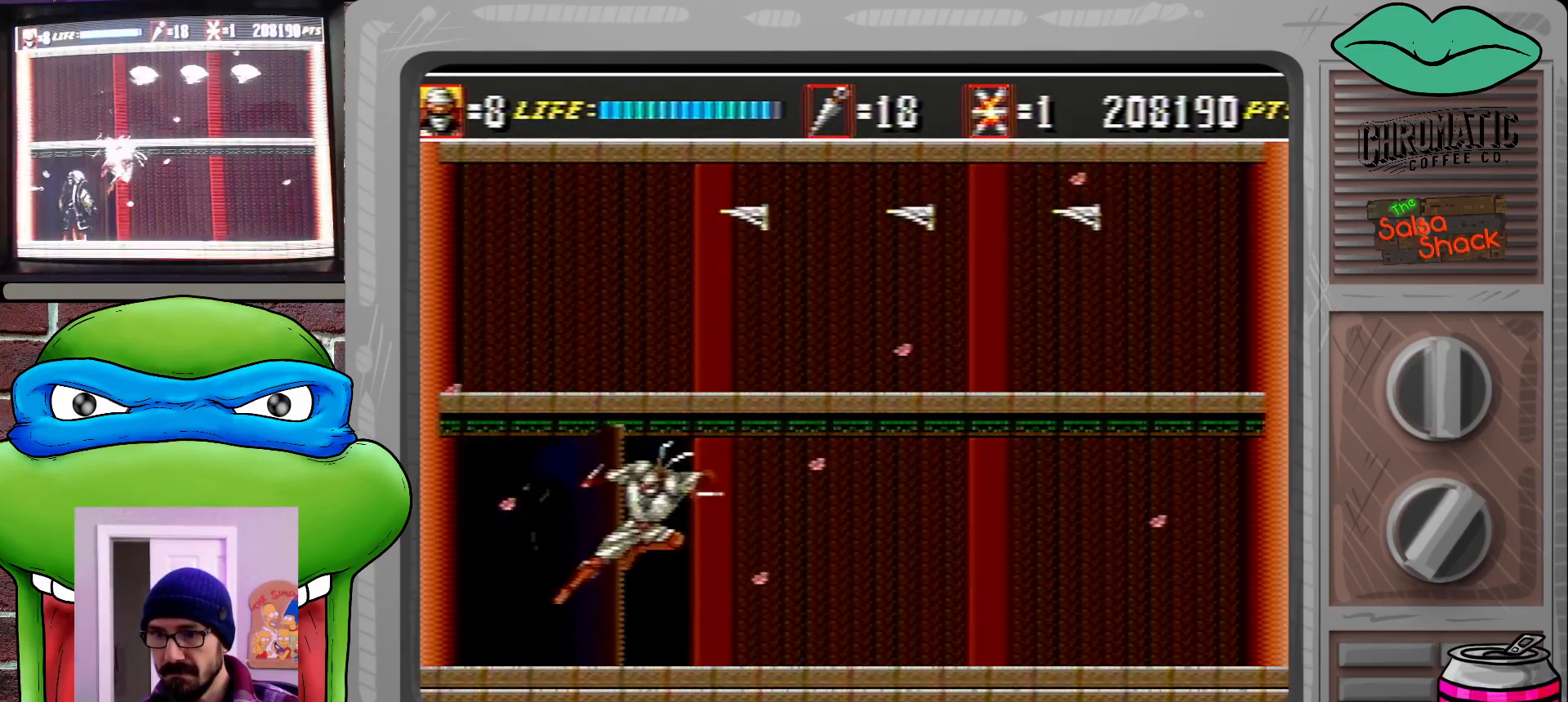
{"buttons": ["DPAD_UP", "DPAD_RIGHT"], "events": [[33, "B", "up"], [100, "B", "down"], [167, "B", "up"], [167, "DPAD_DOWN", "up"], [267, "DPAD_LEFT", "up"], [267, "DPAD_UP", "down"], [300, "DPAD_UP", "up"], [367, "DPAD_RIGHT", "down"], [367, "DPAD_UP", "down"]]}
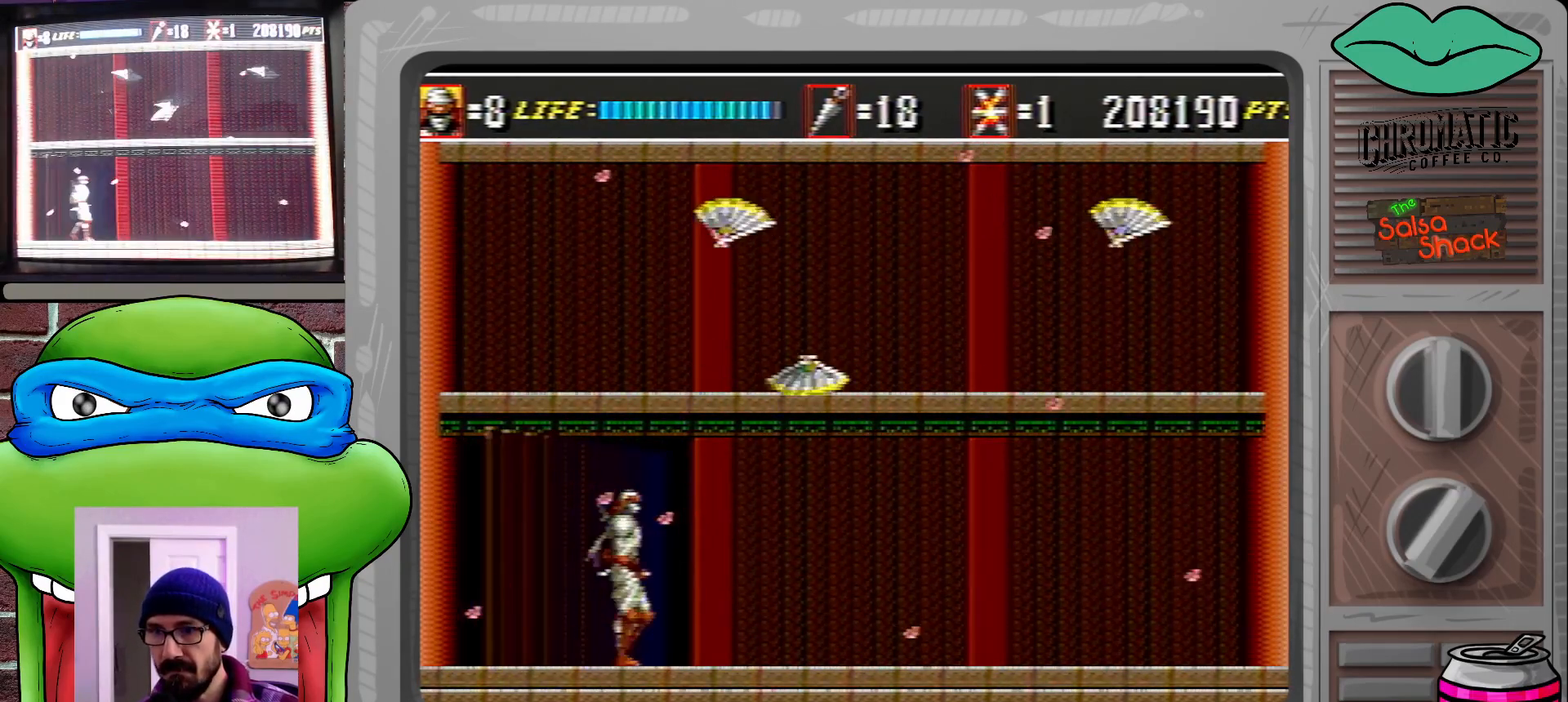
{"buttons": ["B", "DPAD_DOWN", "DPAD_RIGHT"], "events": [[233, "DPAD_DOWN", "down"], [233, "DPAD_UP", "up"], [500, "B", "down"]]}
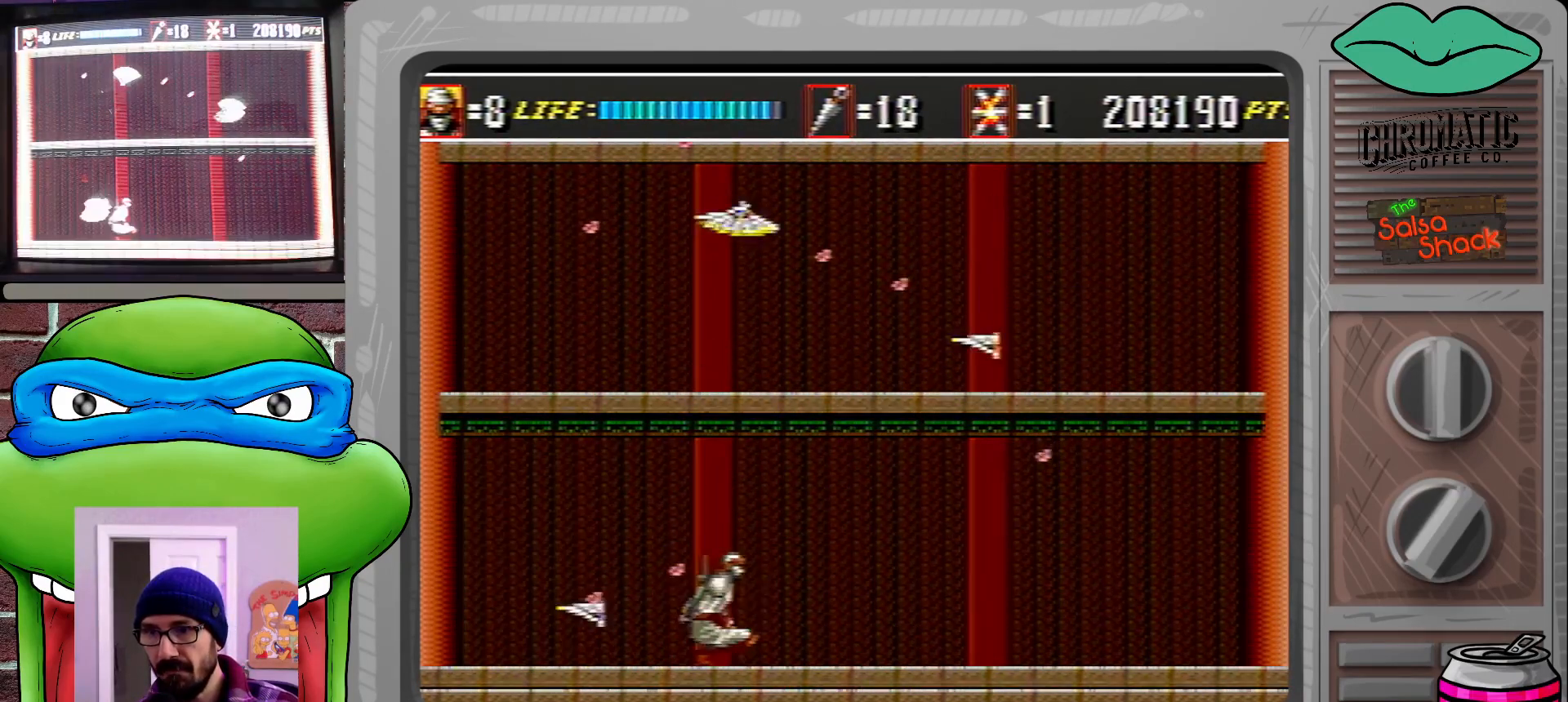
{"buttons": ["DPAD_RIGHT"], "events": [[100, "B", "up"], [367, "DPAD_DOWN", "up"]]}
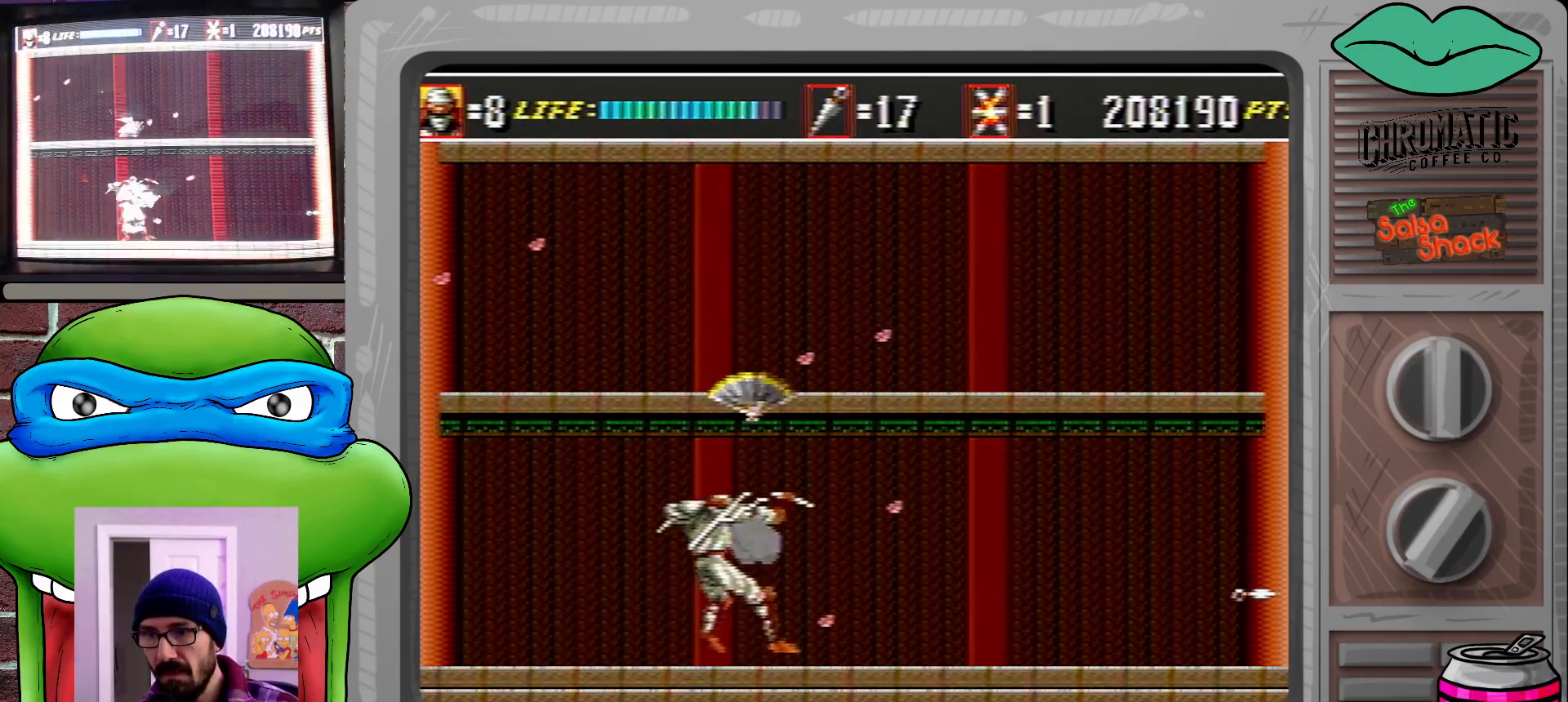
{"buttons": ["DPAD_RIGHT"], "events": [[33, "DPAD_RIGHT", "up"], [500, "DPAD_RIGHT", "down"]]}
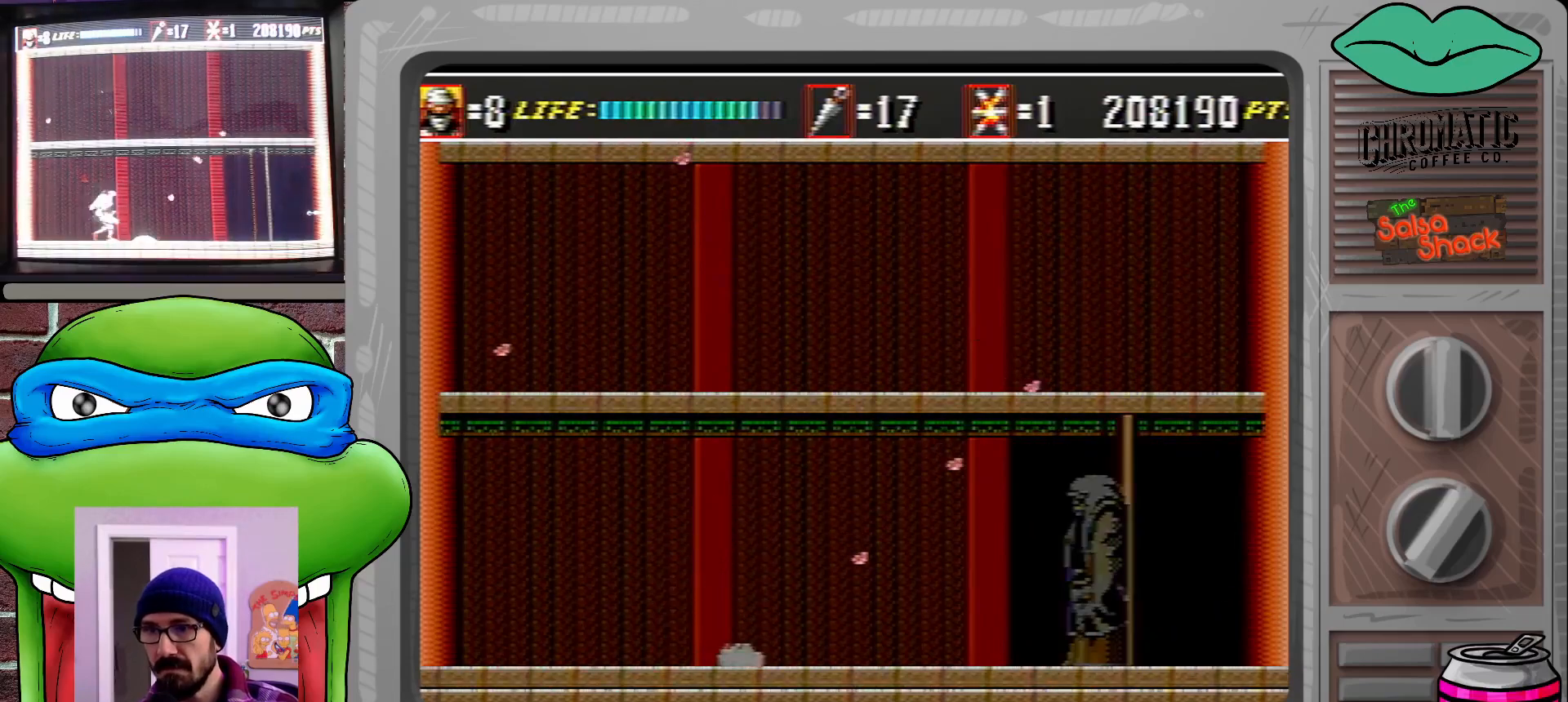
{"buttons": ["B", "DPAD_RIGHT"], "events": [[333, "B", "down"], [433, "B", "up"], [500, "B", "down"]]}
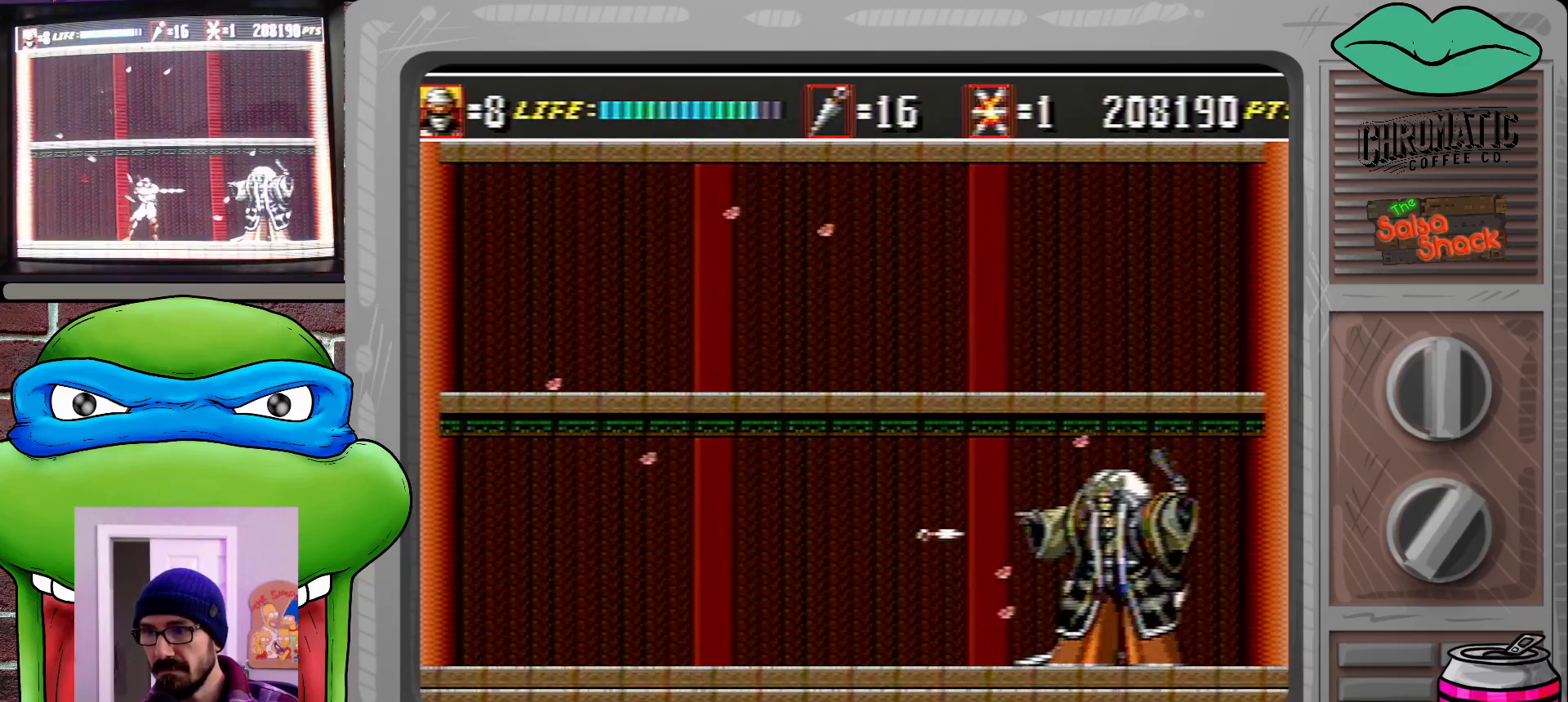
{"buttons": ["DPAD_RIGHT"], "events": [[67, "B", "up"], [133, "B", "down"], [167, "C", "down"], [200, "B", "up"], [200, "C", "up"], [267, "C", "down"], [333, "C", "up"], [400, "B", "down"], [400, "C", "down"], [467, "B", "up"], [467, "C", "up"]]}
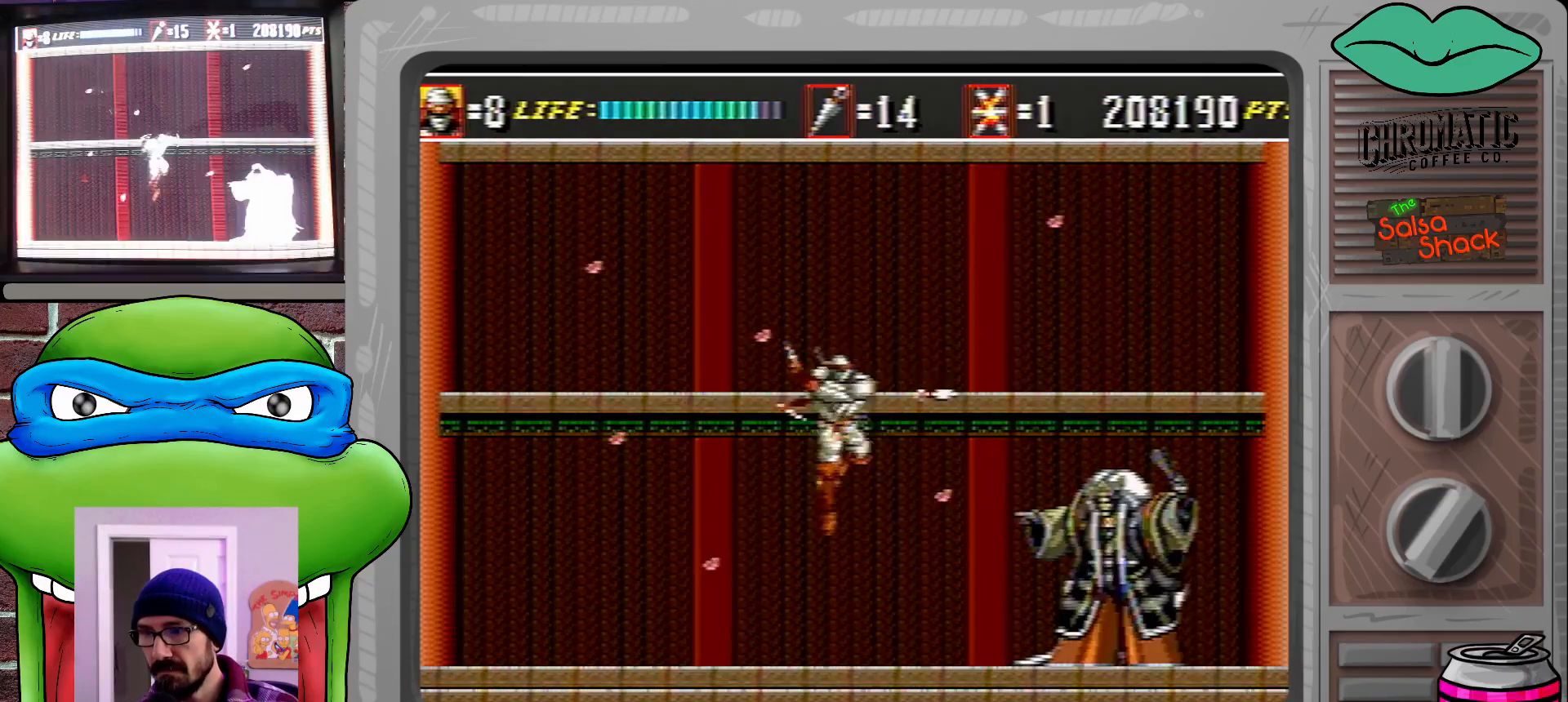
{"buttons": ["DPAD_RIGHT"], "events": [[33, "B", "down"], [33, "C", "down"], [100, "B", "up"], [100, "C", "up"], [400, "C", "down"], [433, "B", "down"], [500, "B", "up"], [500, "C", "up"]]}
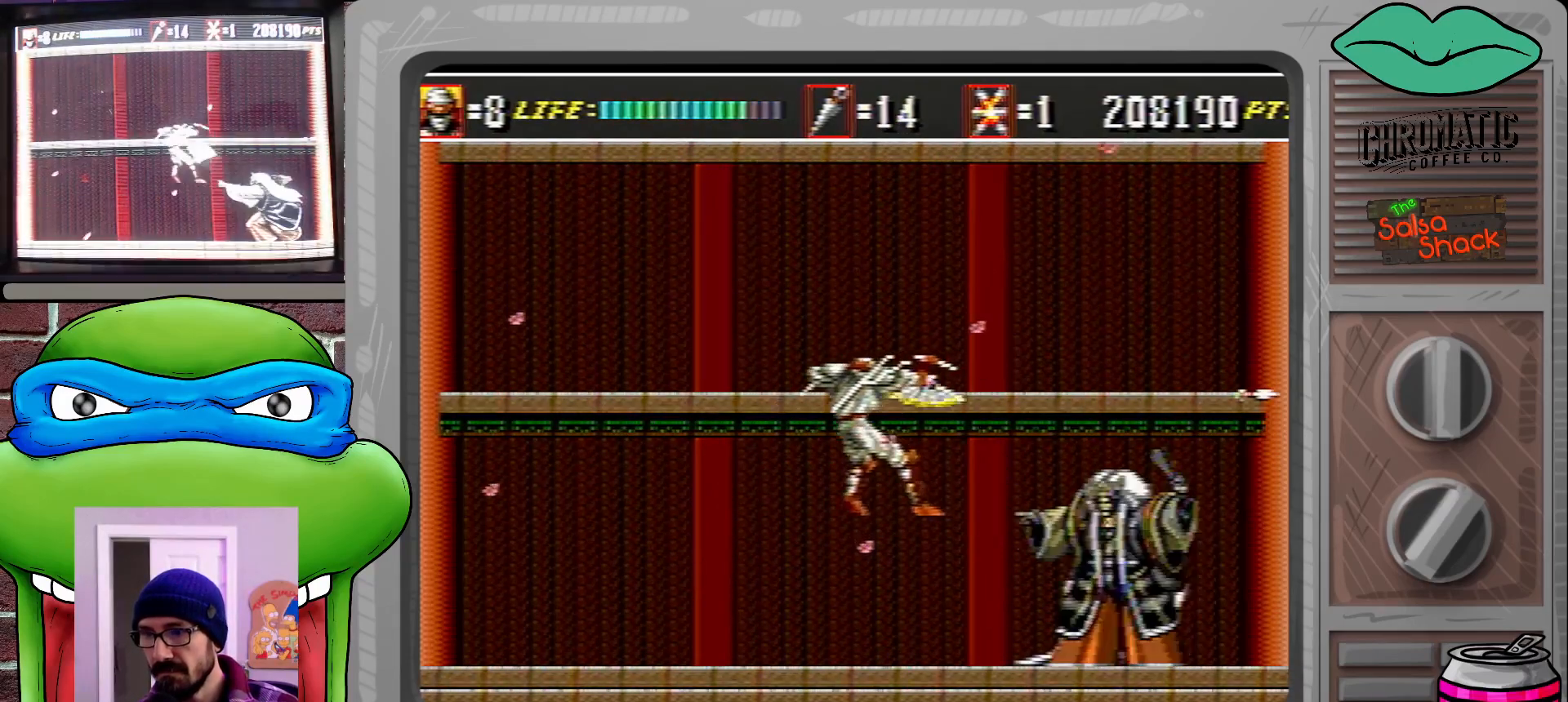
{"buttons": ["B", "C", "DPAD_RIGHT"], "events": [[67, "B", "down"], [67, "C", "down"], [100, "B", "up"], [100, "C", "up"], [100, "DPAD_UP", "down"], [167, "DPAD_UP", "up"], [200, "B", "down"], [200, "C", "down"], [267, "B", "up"], [267, "C", "up"], [333, "B", "down"], [333, "C", "down"], [367, "B", "up"], [433, "C", "up"], [467, "B", "down"], [467, "C", "down"]]}
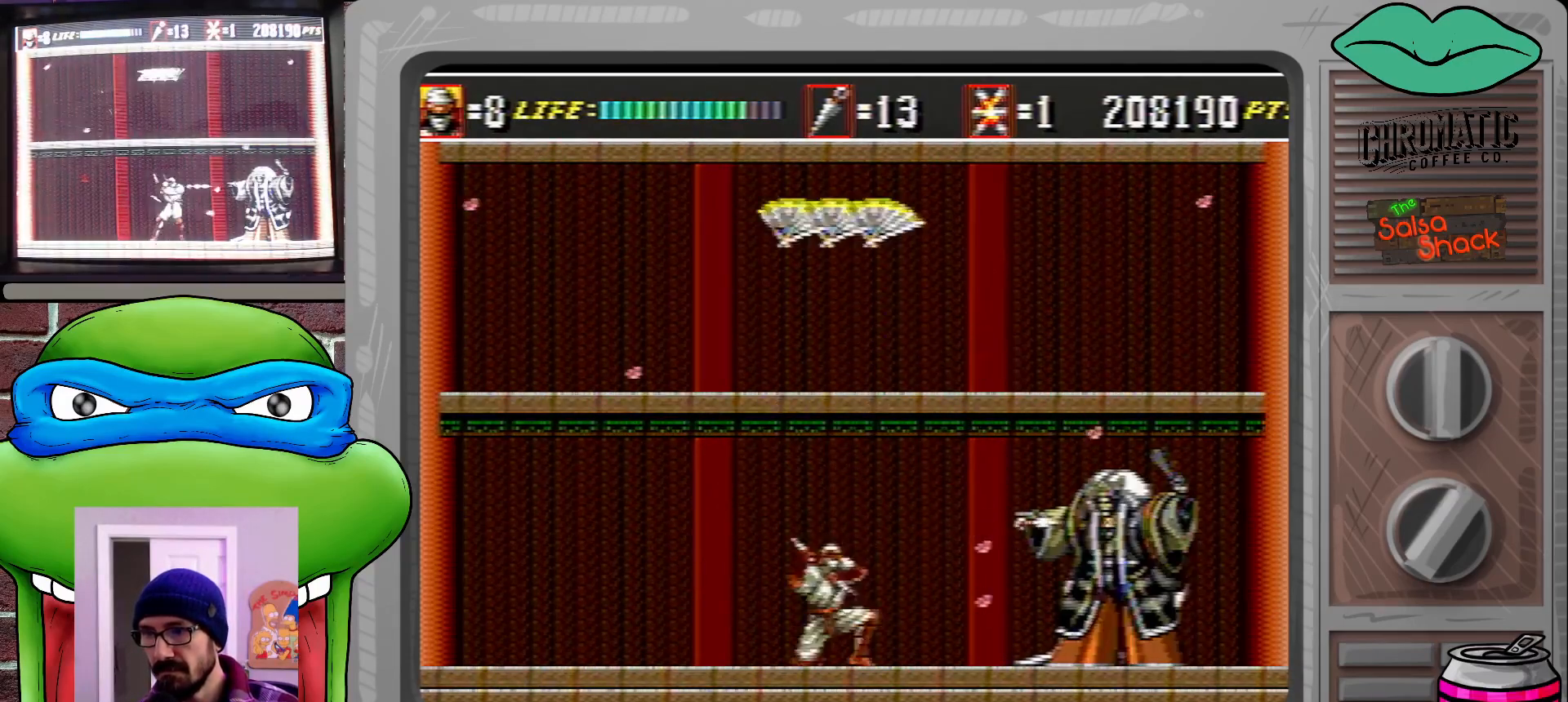
{"buttons": ["DPAD_RIGHT"], "events": [[33, "B", "up"], [33, "C", "up"], [100, "B", "down"], [100, "C", "down"], [167, "B", "up"], [167, "DPAD_UP", "down"], [200, "C", "up"], [200, "DPAD_UP", "up"], [233, "C", "down"], [300, "C", "up"], [300, "DPAD_UP", "down"], [367, "DPAD_UP", "up"]]}
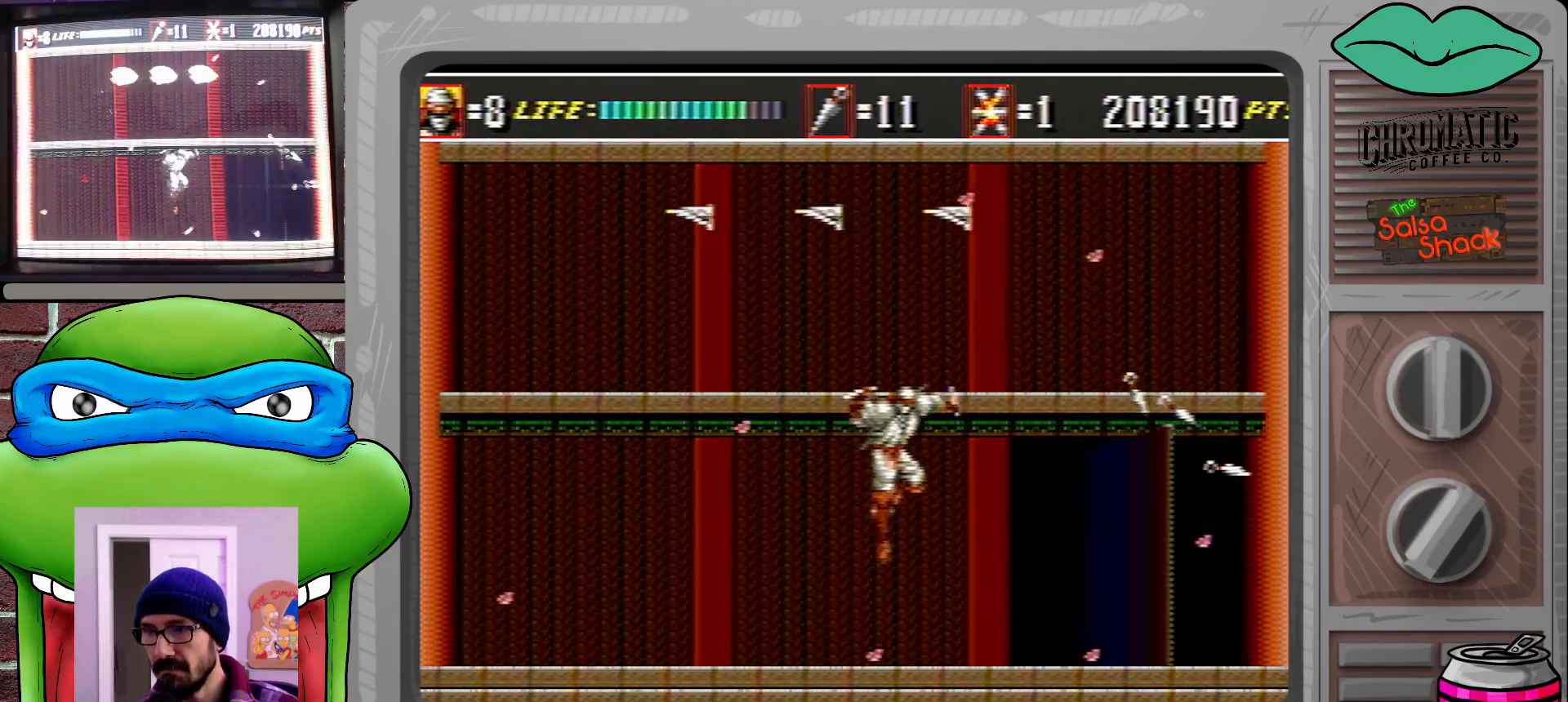
{"buttons": ["DPAD_RIGHT"], "events": []}
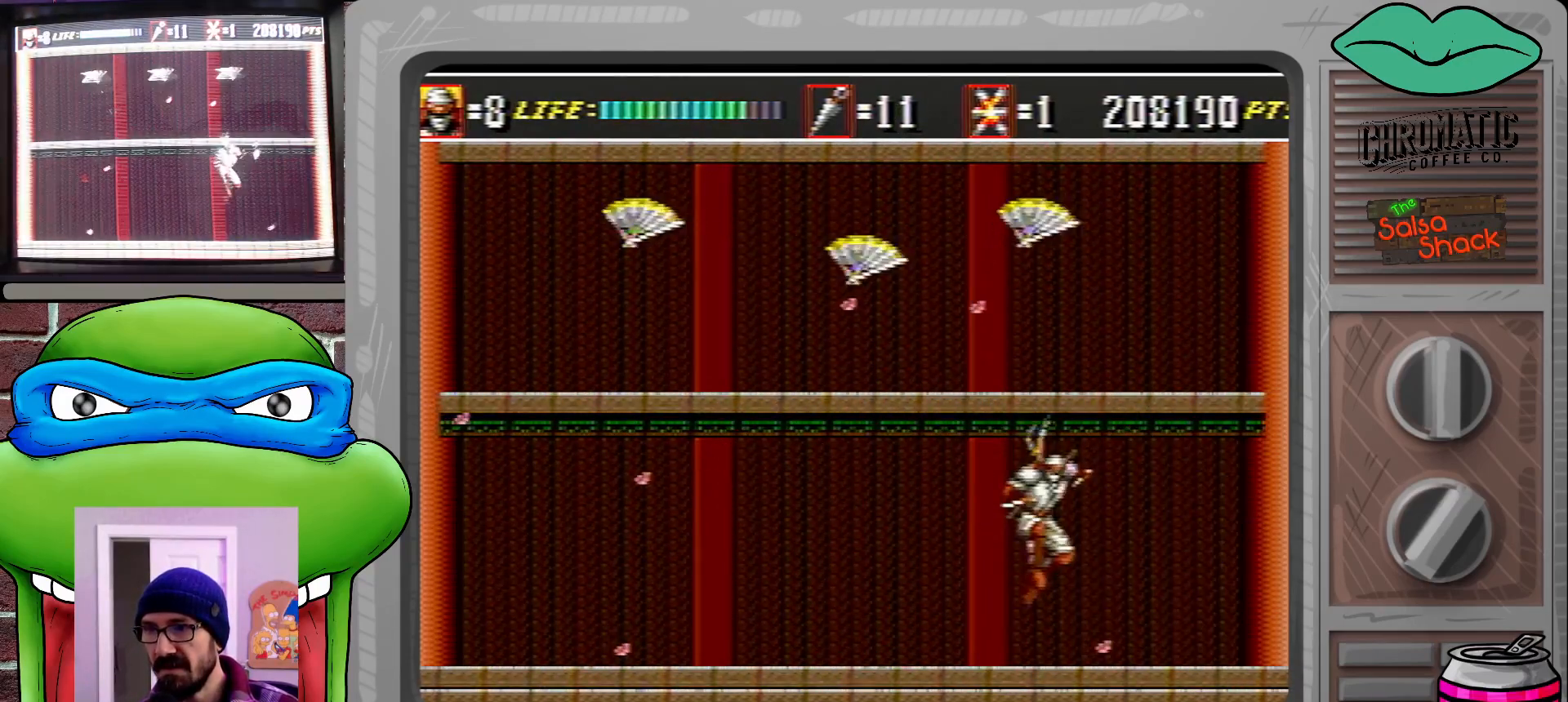
{"buttons": ["DPAD_RIGHT"], "events": [[100, "DPAD_LEFT", "down"], [100, "DPAD_RIGHT", "up"], [233, "DPAD_LEFT", "up"], [300, "DPAD_RIGHT", "down"], [333, "DPAD_UP", "down"], [467, "DPAD_UP", "up"]]}
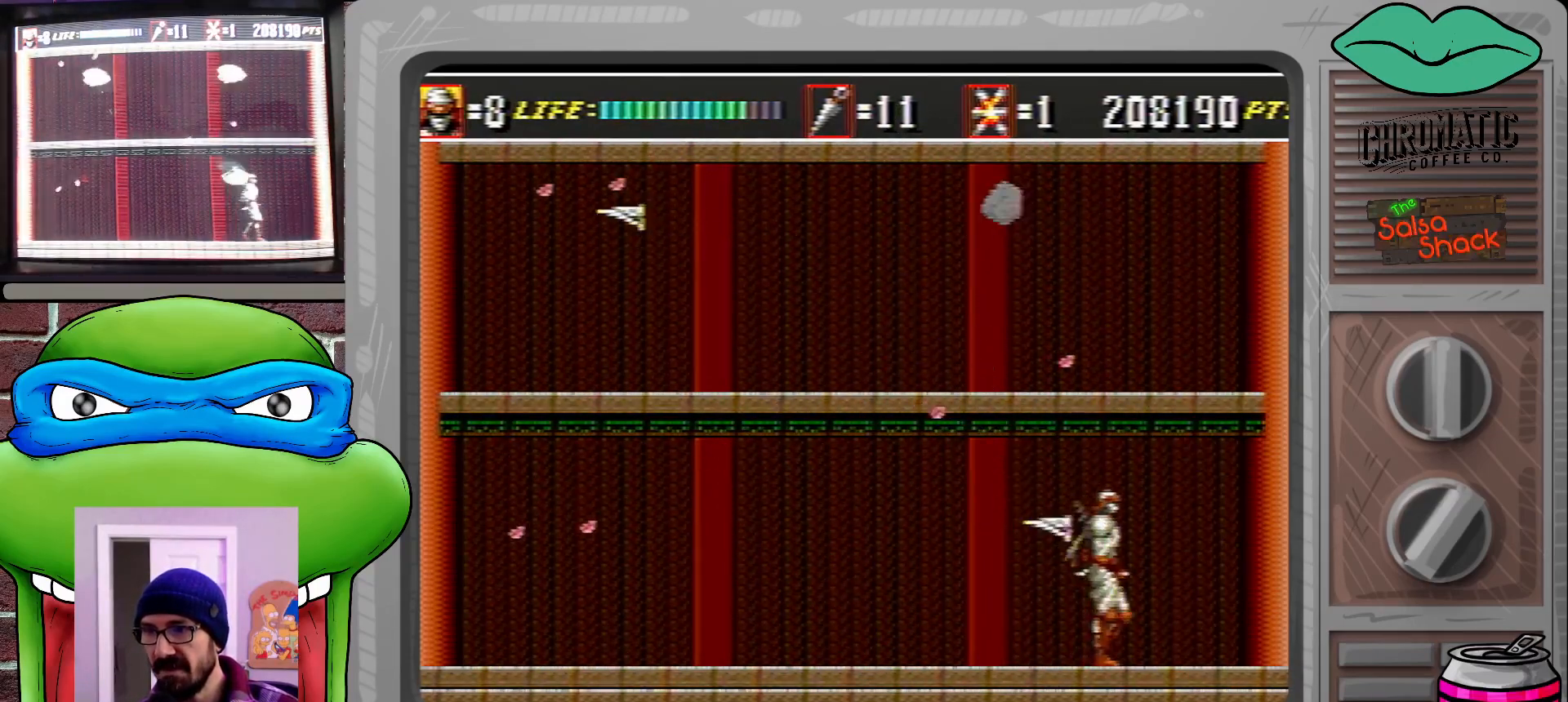
{"buttons": [], "events": [[33, "DPAD_RIGHT", "up"], [167, "DPAD_LEFT", "down"], [433, "DPAD_LEFT", "up"]]}
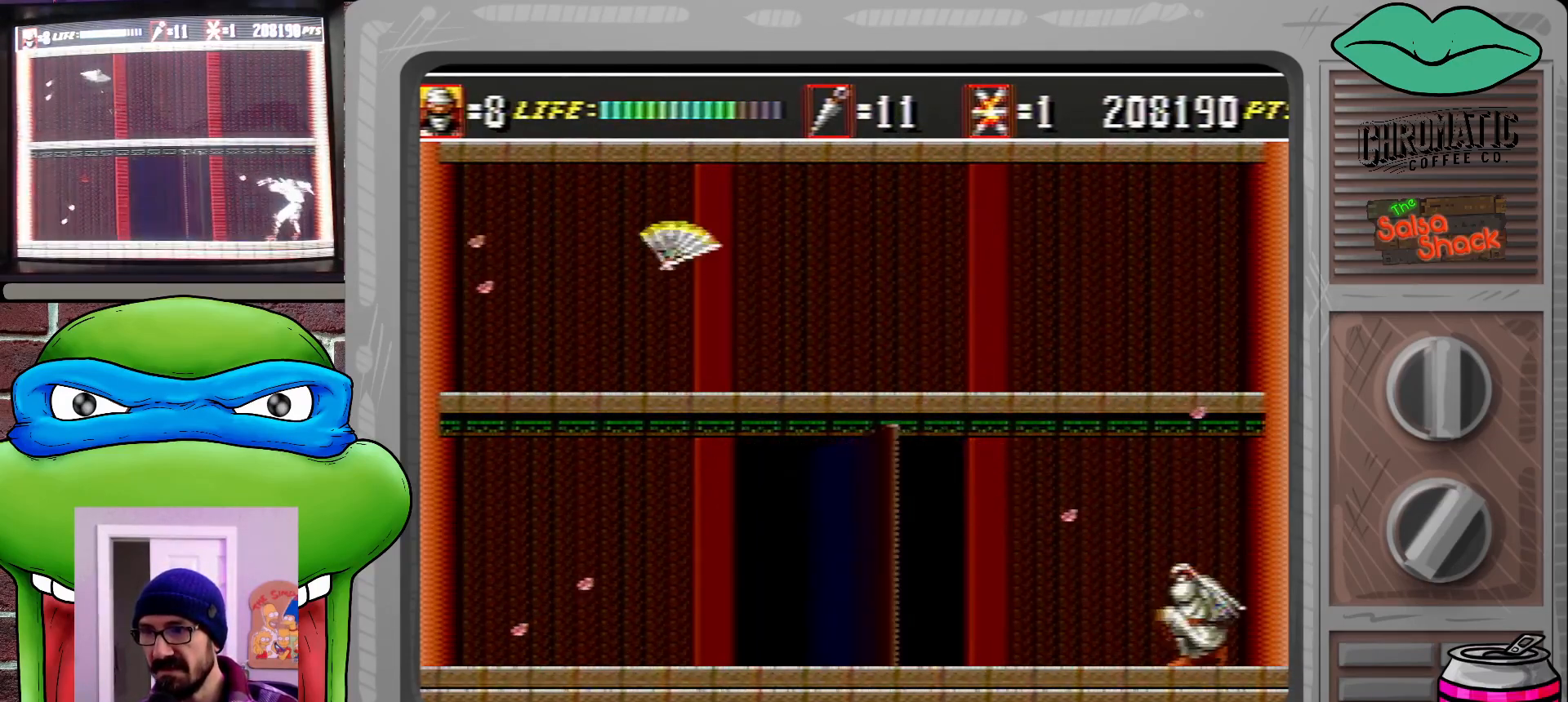
{"buttons": ["C"], "events": [[100, "DPAD_LEFT", "down"], [233, "DPAD_LEFT", "up"], [367, "B", "down"], [367, "C", "down"], [467, "B", "up"], [467, "C", "up"], [500, "C", "down"]]}
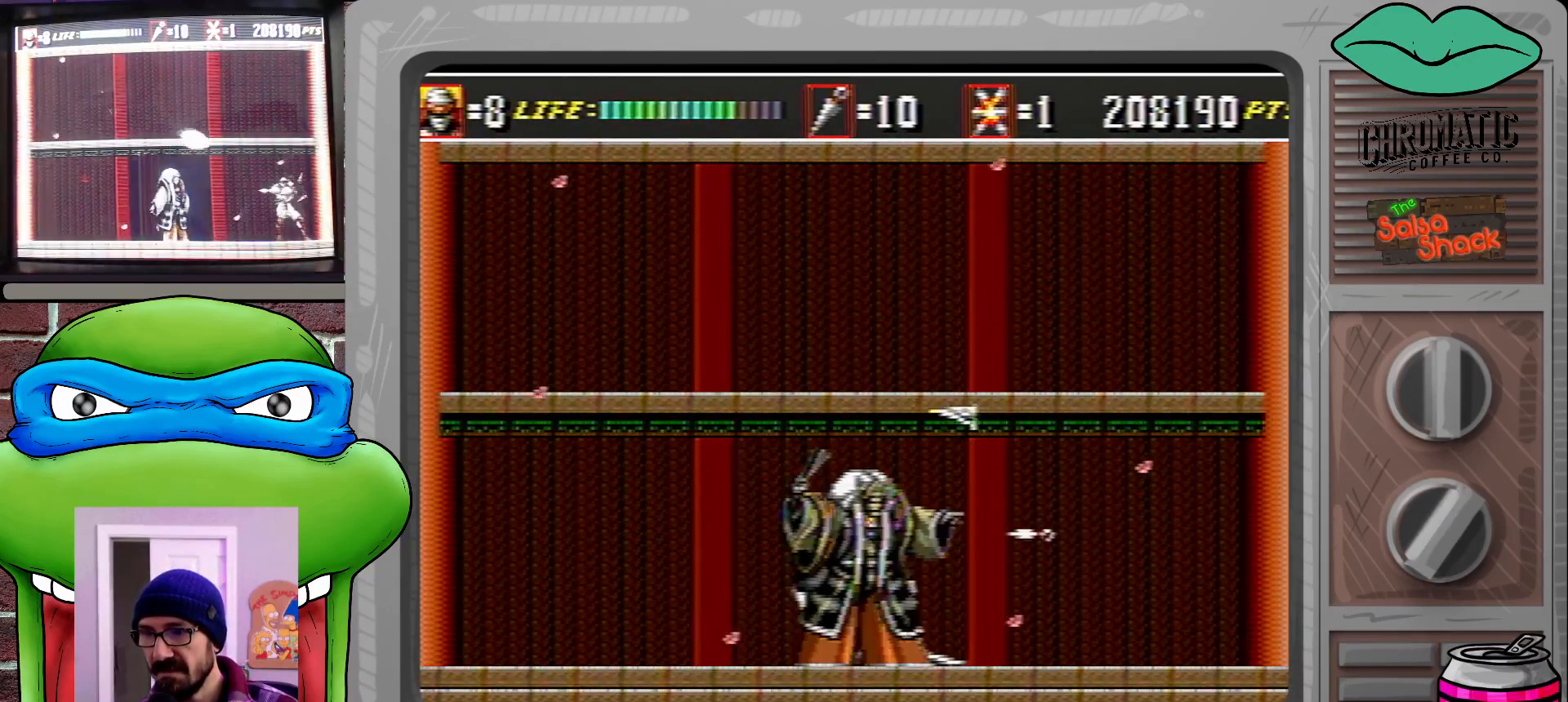
{"buttons": ["DPAD_LEFT"], "events": [[33, "B", "down"], [67, "B", "up"], [67, "C", "up"], [67, "DPAD_LEFT", "down"], [133, "C", "down"], [167, "B", "down"], [200, "B", "up"], [233, "C", "up"], [300, "B", "down"], [300, "C", "down"], [333, "B", "up"], [367, "C", "up"], [433, "B", "down"], [433, "C", "down"], [500, "B", "up"], [500, "C", "up"]]}
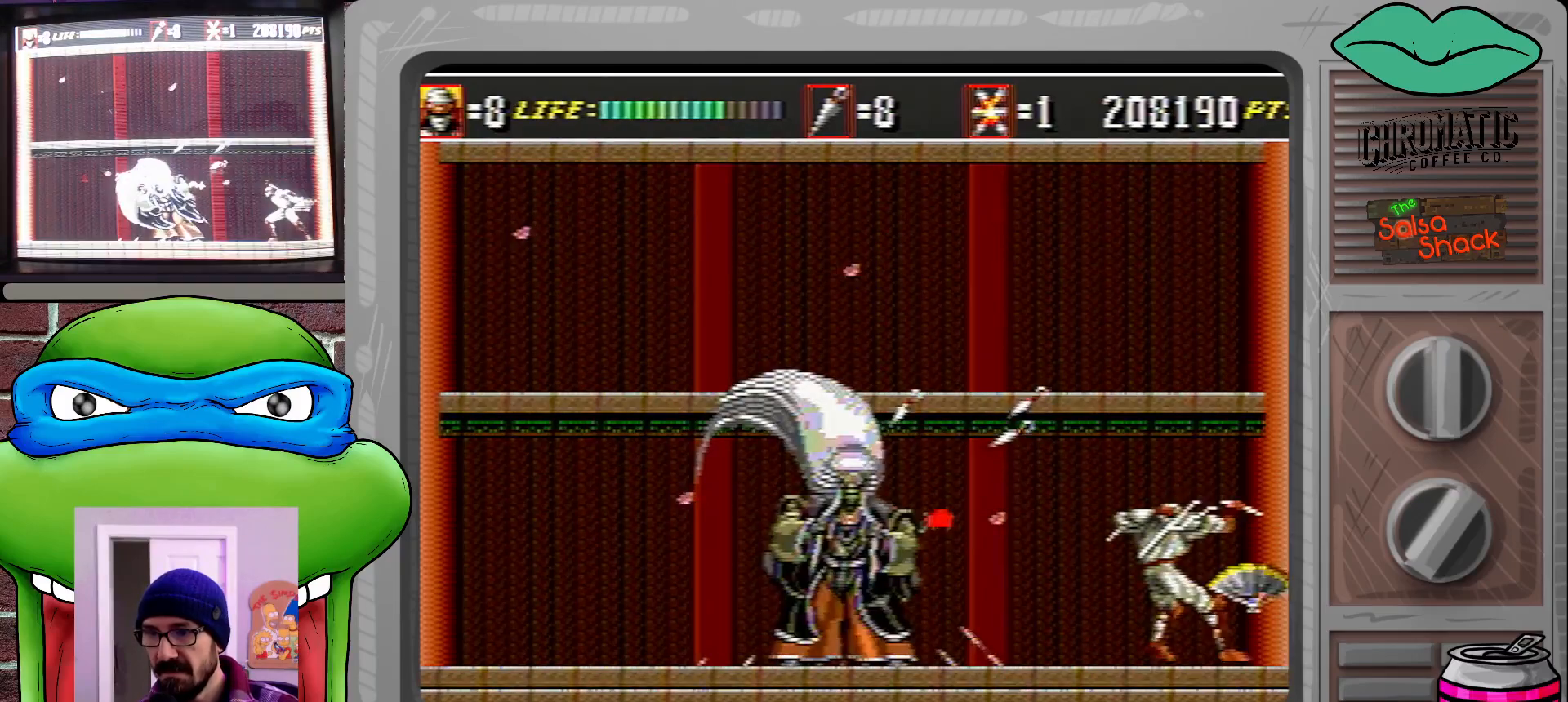
{"buttons": ["B", "C", "DPAD_LEFT"], "events": [[67, "B", "down"], [67, "C", "down"], [100, "B", "up"], [133, "C", "up"], [200, "B", "down"], [200, "C", "down"], [267, "B", "up"], [300, "C", "up"], [333, "C", "down"], [367, "B", "down"], [400, "B", "up"], [400, "C", "up"], [467, "B", "down"], [467, "C", "down"]]}
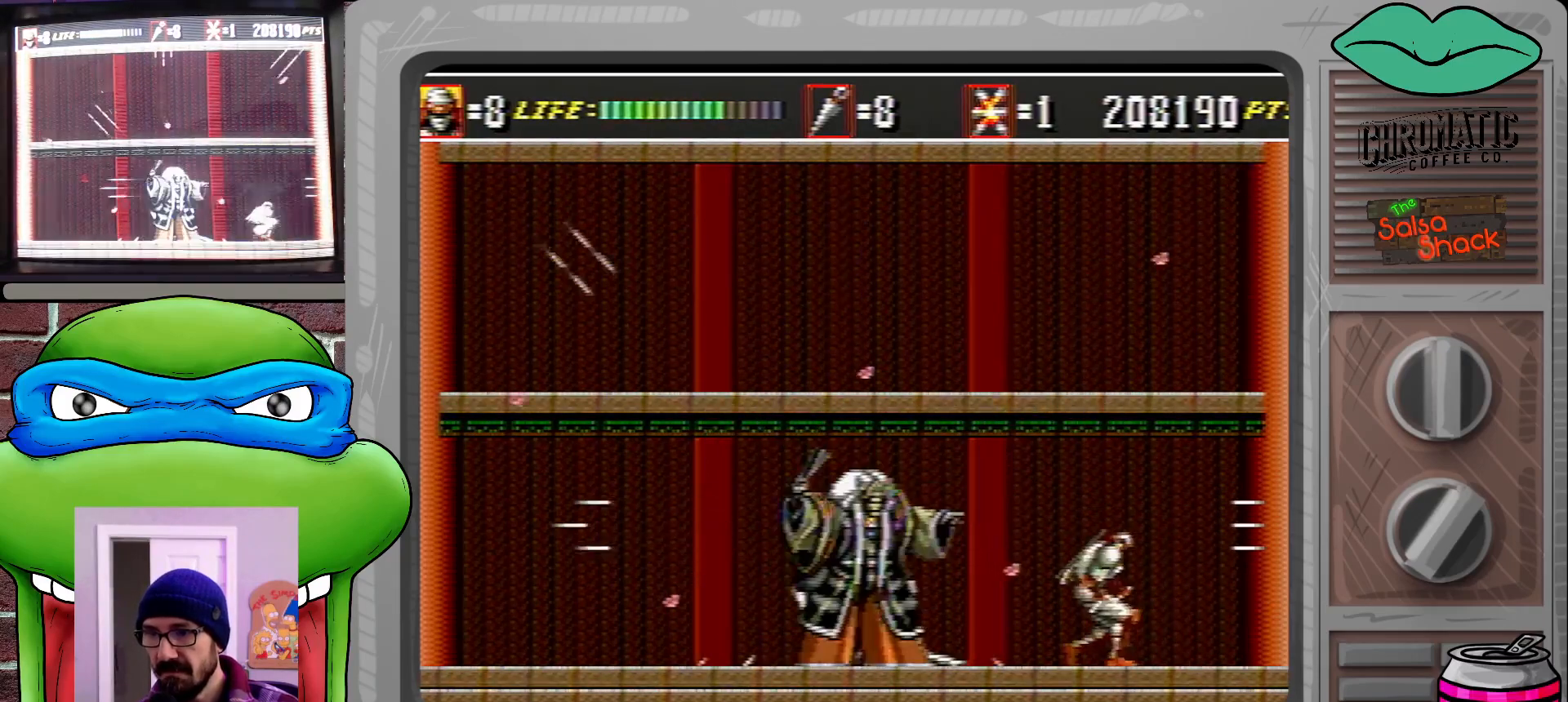
{"buttons": [], "events": [[33, "B", "up"], [33, "C", "up"], [100, "B", "down"], [100, "C", "down"], [167, "B", "up"], [200, "C", "up"], [267, "B", "down"], [267, "C", "down"], [300, "DPAD_LEFT", "up"], [333, "B", "up"], [333, "C", "up"], [400, "B", "down"], [400, "C", "down"], [467, "B", "up"], [467, "C", "up"]]}
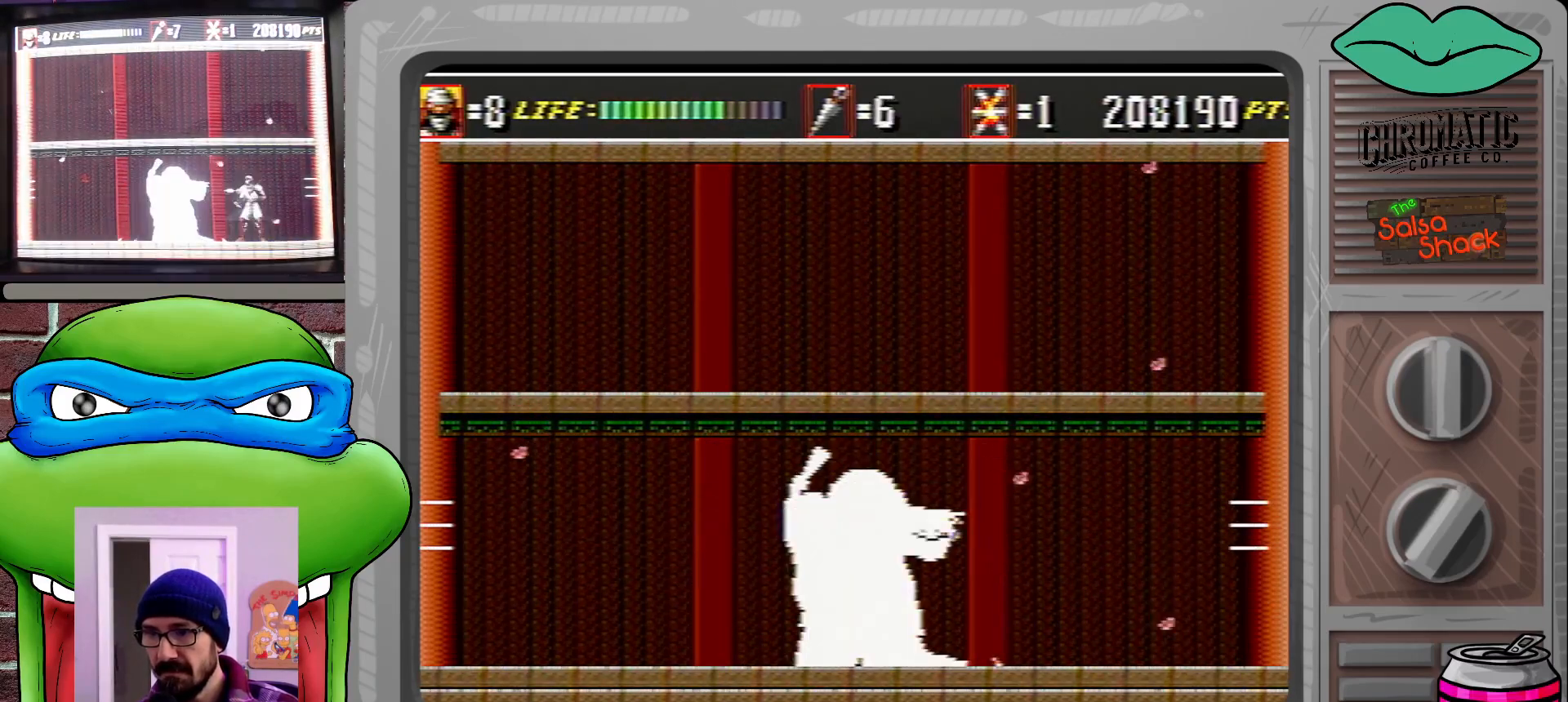
{"buttons": ["B", "C"], "events": [[33, "B", "down"], [33, "C", "down"], [100, "B", "up"], [100, "C", "up"], [167, "B", "down"], [167, "C", "down"], [233, "B", "up"], [267, "C", "up"], [300, "B", "down"], [300, "C", "down"], [367, "B", "up"], [367, "C", "up"], [433, "C", "down"], [467, "B", "down"]]}
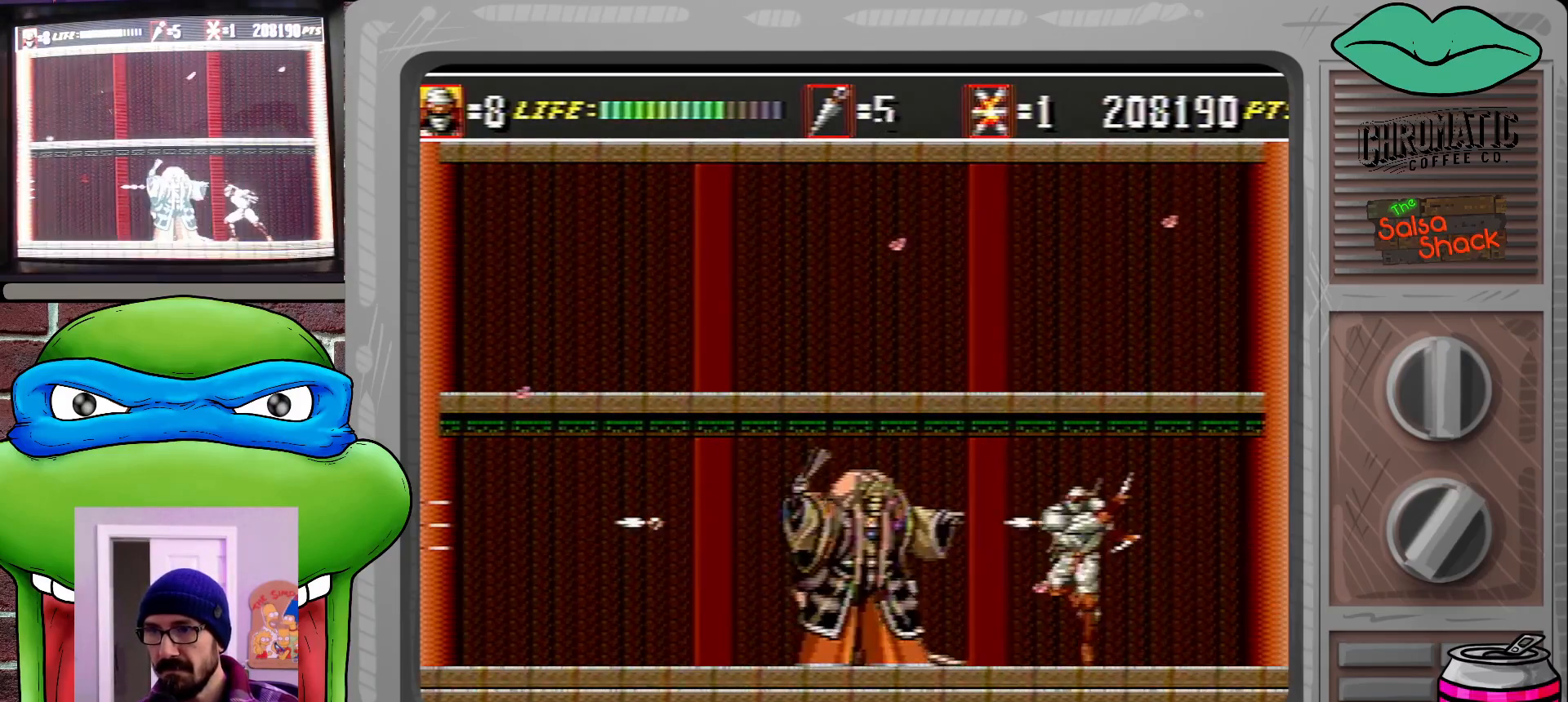
{"buttons": [], "events": [[67, "B", "up"], [67, "C", "up"]]}
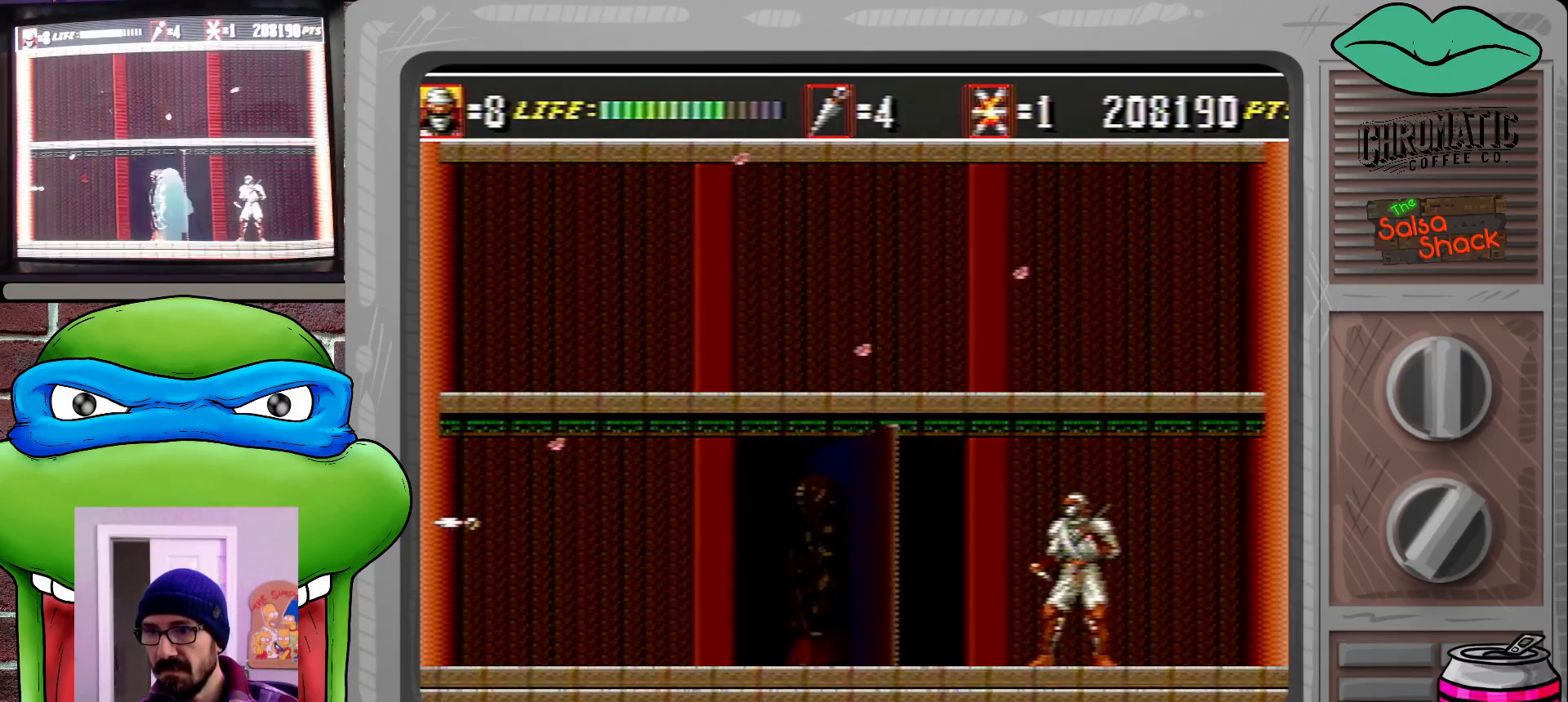
{"buttons": ["DPAD_LEFT"], "events": [[67, "DPAD_LEFT", "down"], [267, "DPAD_LEFT", "up"], [500, "DPAD_LEFT", "down"]]}
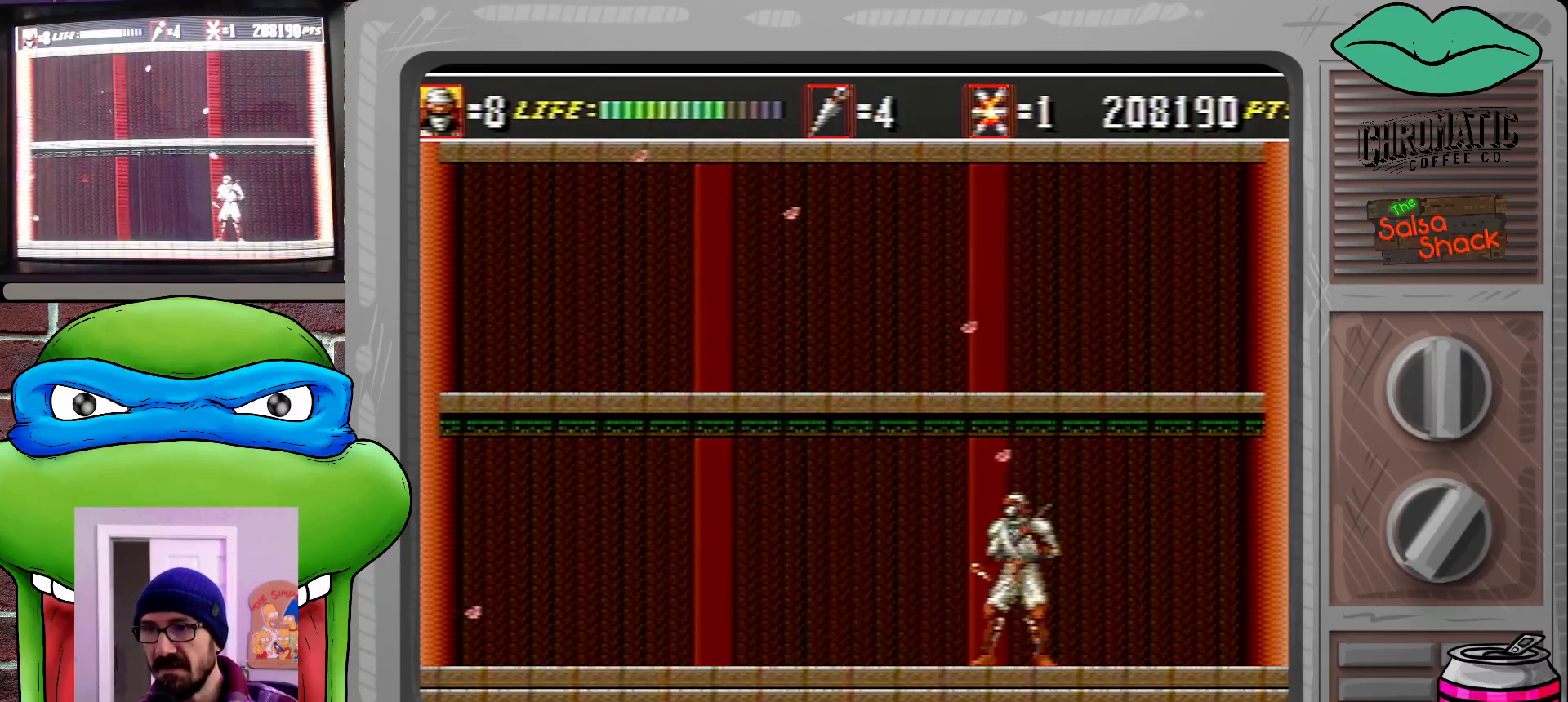
{"buttons": ["DPAD_LEFT"], "events": [[133, "DPAD_LEFT", "up"], [400, "DPAD_LEFT", "down"]]}
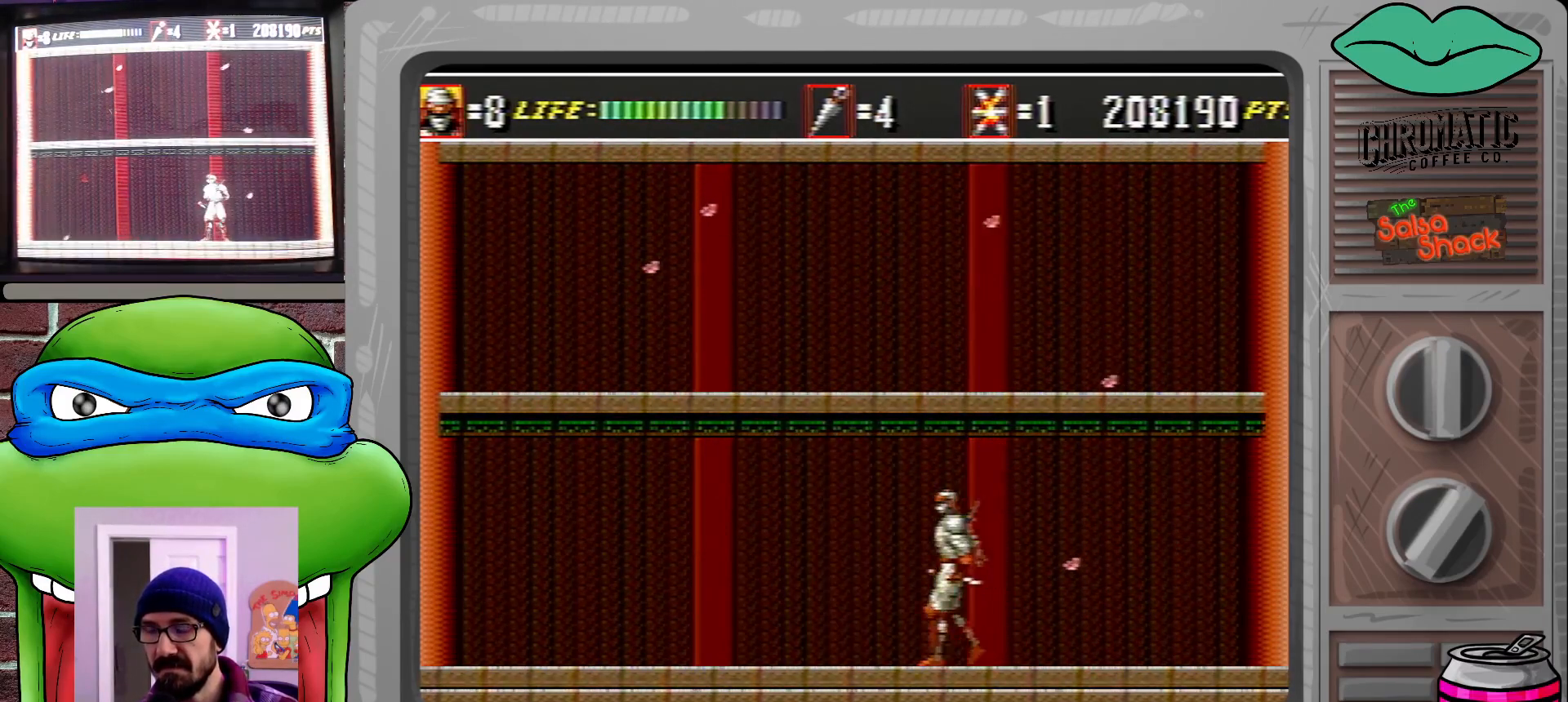
{"buttons": ["DPAD_RIGHT"], "events": [[100, "DPAD_LEFT", "up"], [433, "DPAD_RIGHT", "down"]]}
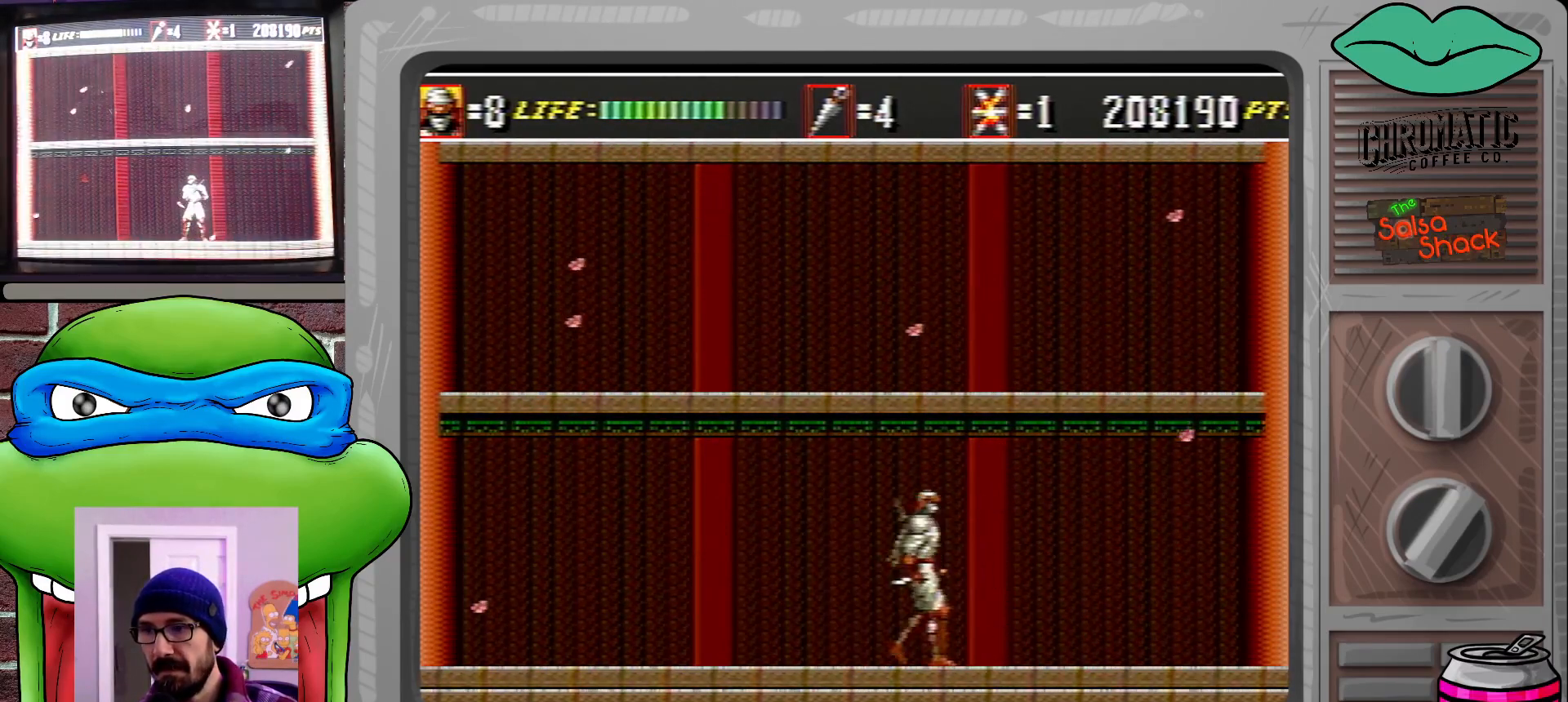
{"buttons": [], "events": [[67, "DPAD_RIGHT", "up"], [333, "DPAD_RIGHT", "down"], [400, "DPAD_RIGHT", "up"]]}
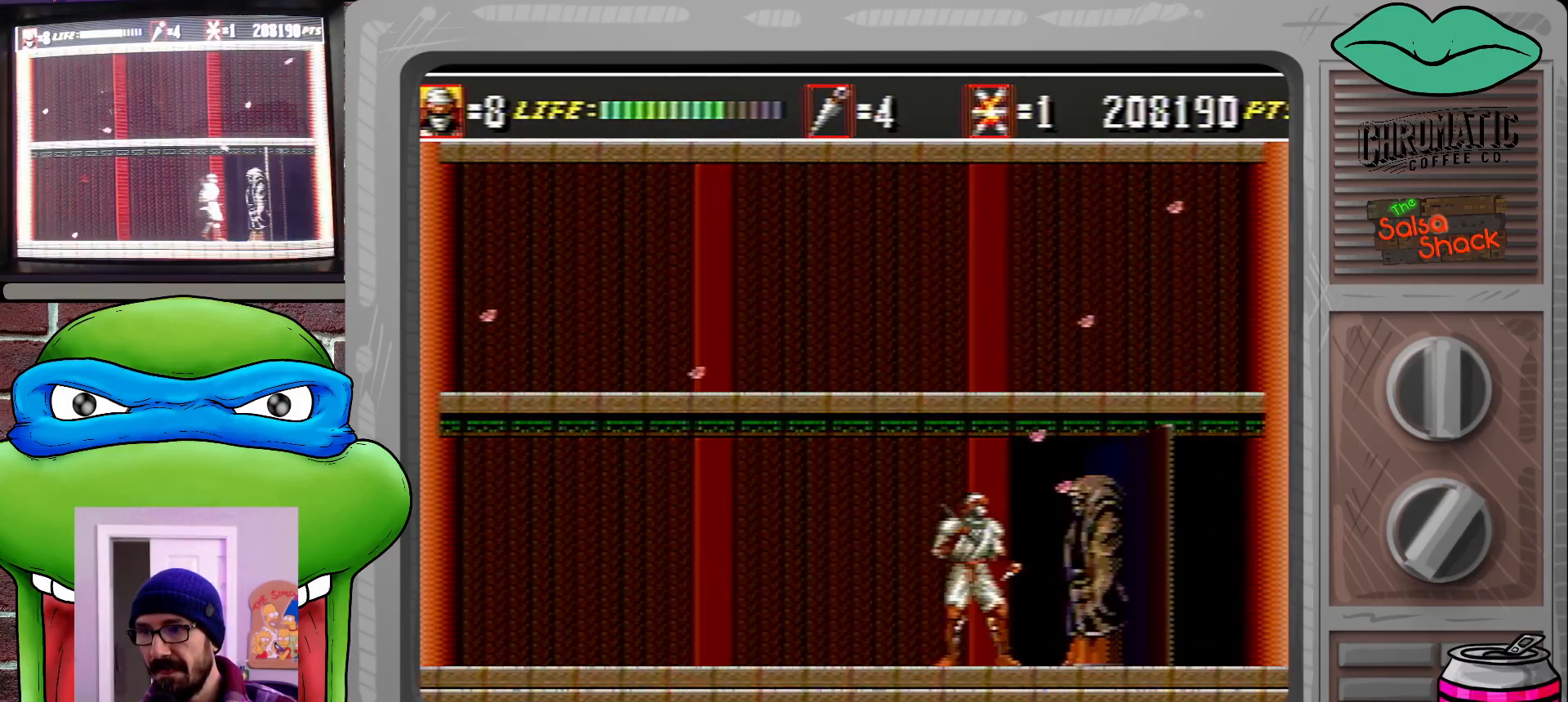
{"buttons": [], "events": [[233, "B", "down"], [333, "B", "up"], [367, "B", "down"], [433, "B", "up"]]}
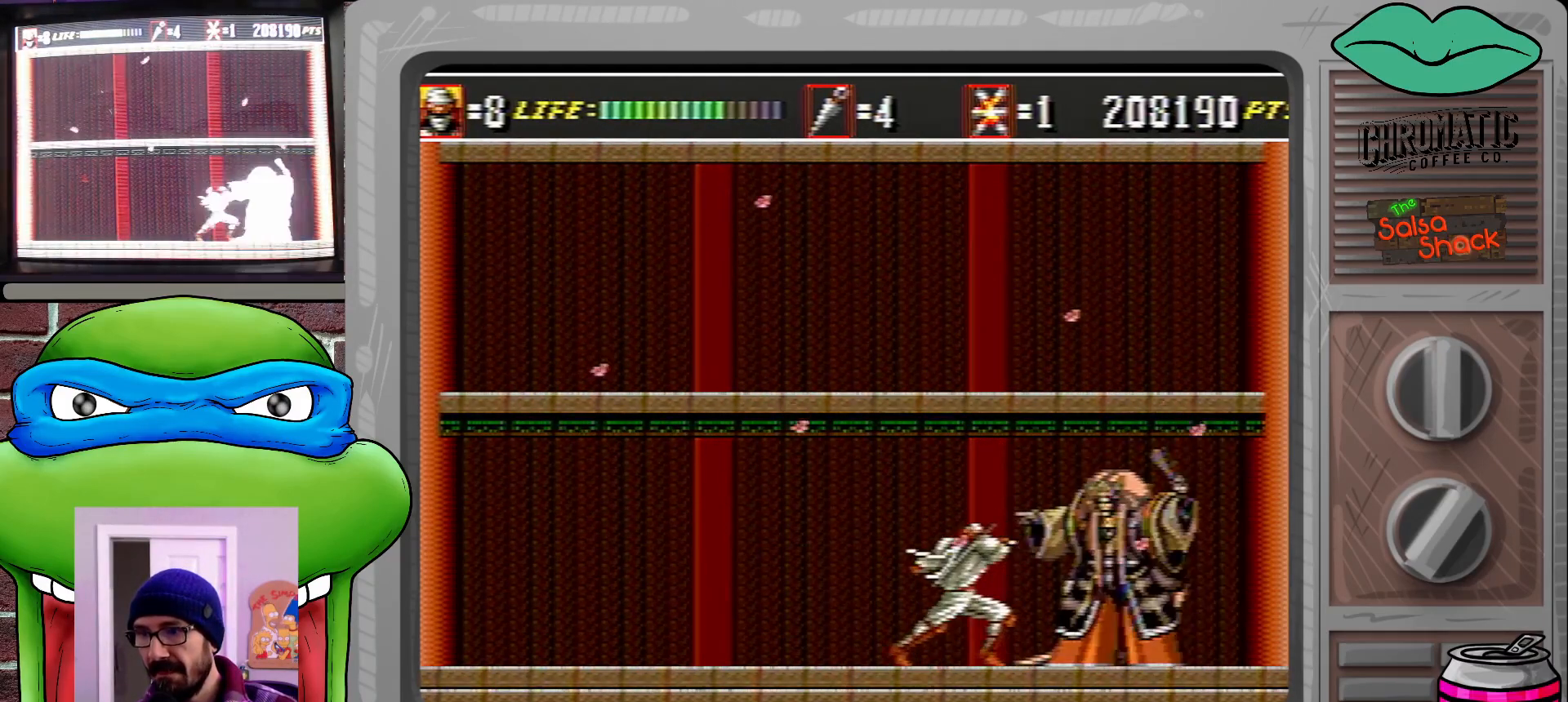
{"buttons": ["B", "DPAD_RIGHT"], "events": [[33, "B", "down"], [100, "B", "up"], [167, "B", "down"], [167, "DPAD_RIGHT", "down"], [200, "DPAD_UP", "down"], [267, "B", "up"], [333, "DPAD_UP", "up"], [367, "DPAD_UP", "down"], [433, "DPAD_UP", "up"], [500, "B", "down"]]}
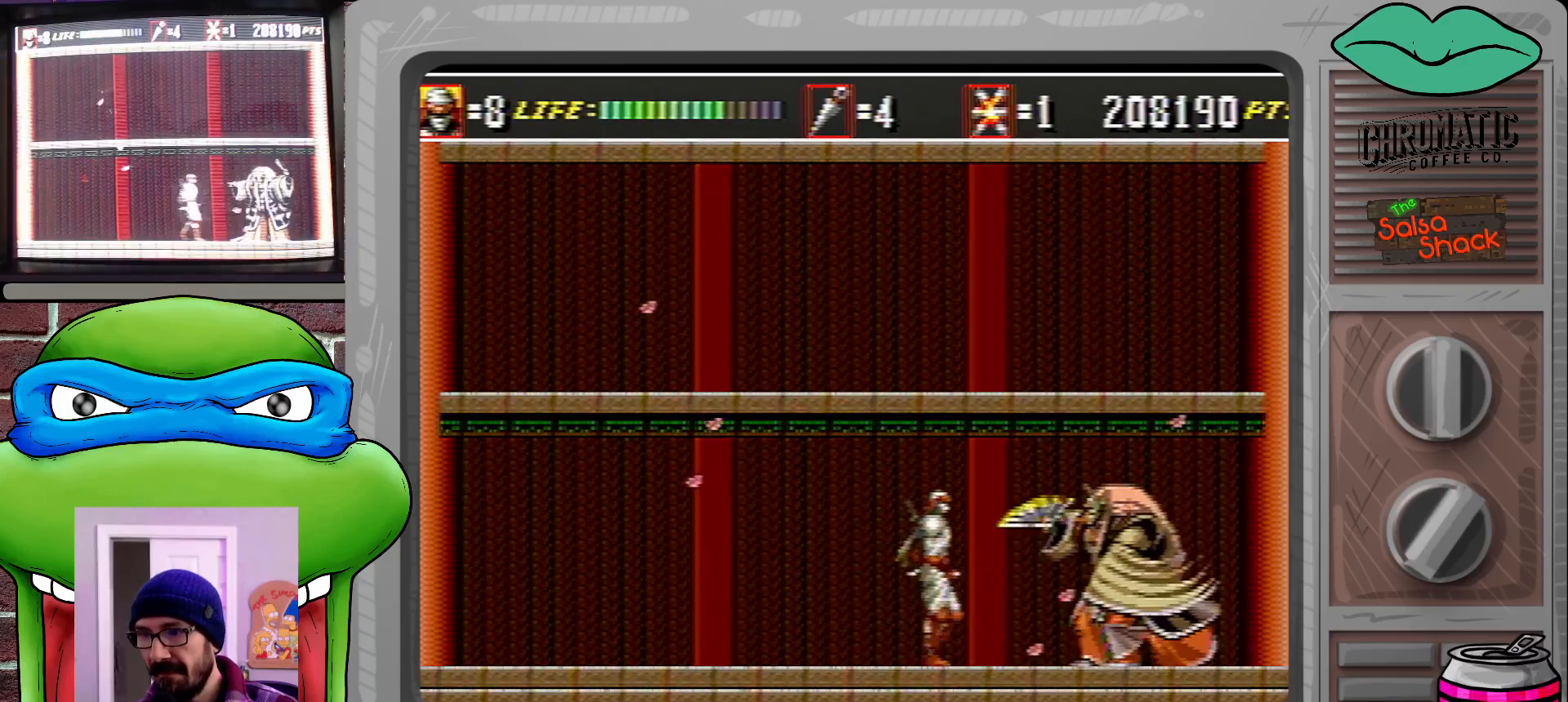
{"buttons": ["B", "DPAD_UP", "DPAD_RIGHT"], "events": [[100, "B", "up"], [167, "B", "down"], [167, "DPAD_UP", "down"], [200, "B", "up"], [200, "DPAD_UP", "up"], [300, "B", "down"], [367, "B", "up"], [433, "B", "down"], [500, "DPAD_UP", "down"]]}
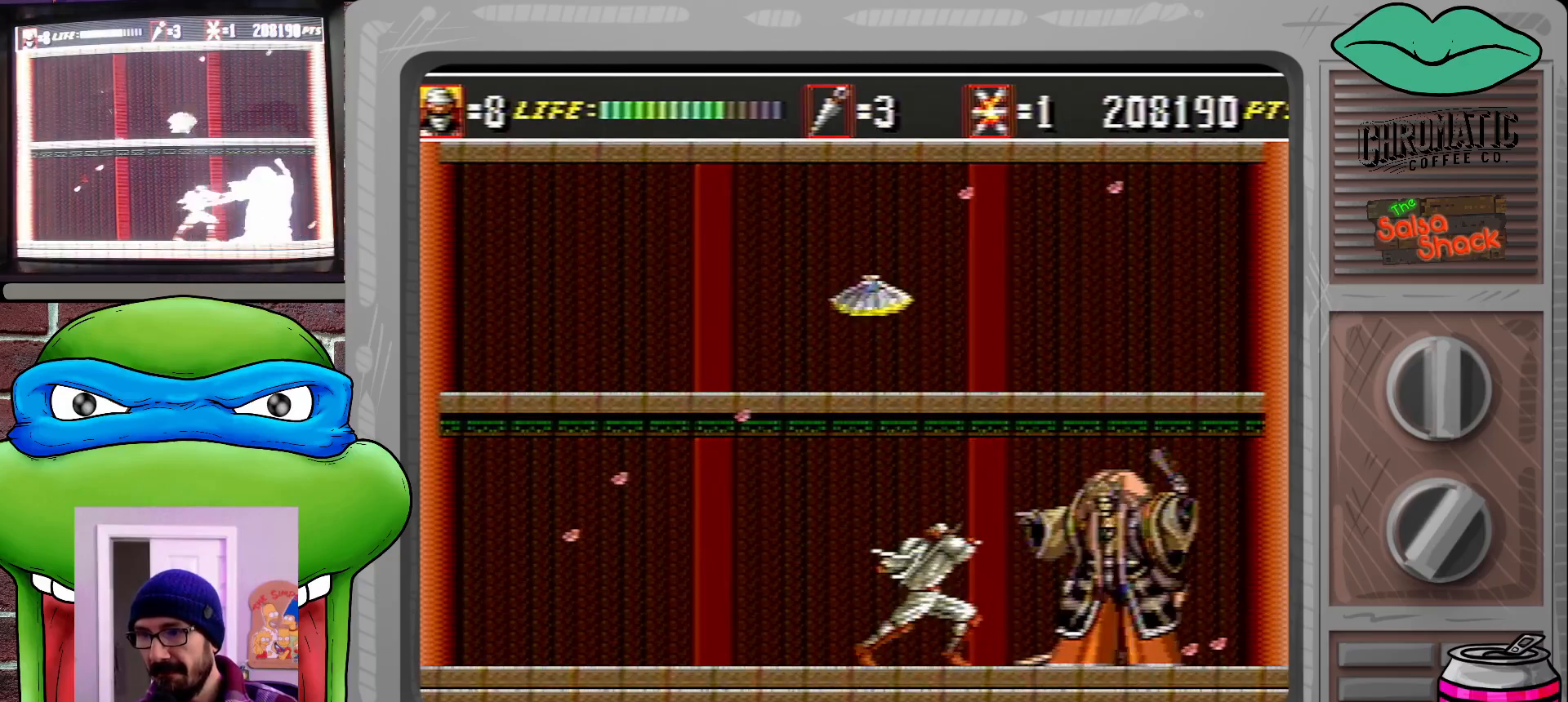
{"buttons": ["DPAD_UP", "DPAD_RIGHT"], "events": [[33, "B", "up"], [100, "B", "down"], [100, "DPAD_UP", "up"], [167, "B", "up"], [167, "DPAD_UP", "down"], [367, "B", "down"], [433, "B", "up"]]}
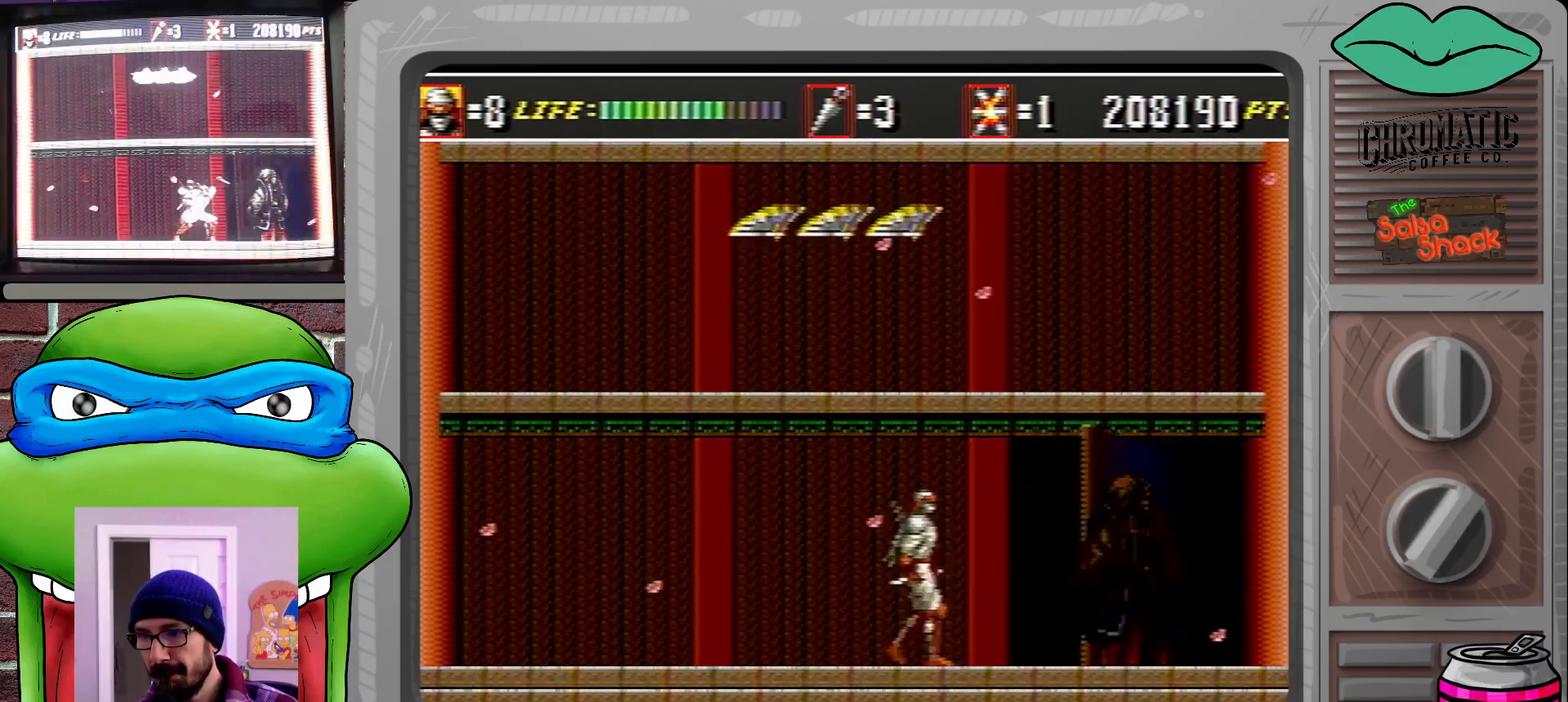
{"buttons": ["DPAD_LEFT"], "events": [[333, "DPAD_UP", "up"], [400, "DPAD_RIGHT", "up"], [467, "DPAD_LEFT", "down"]]}
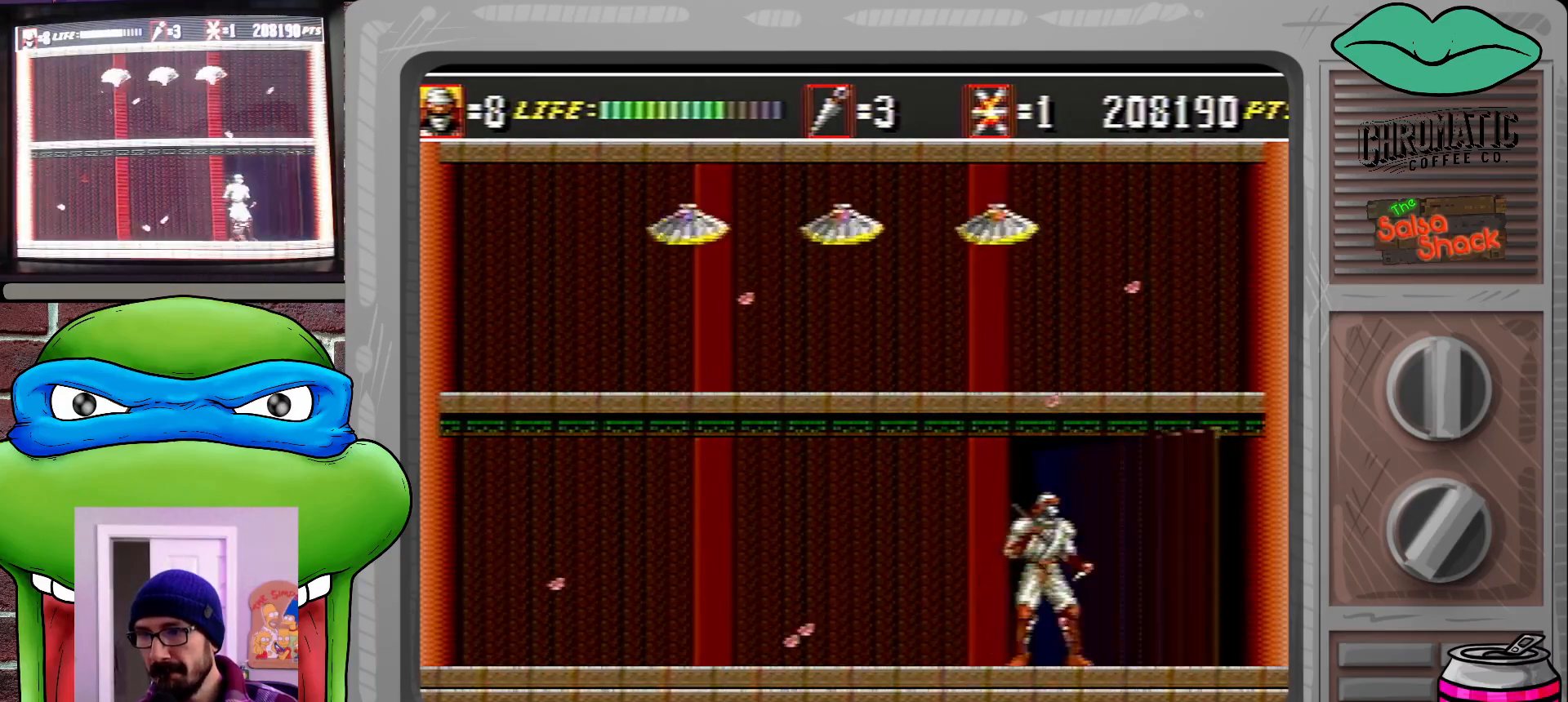
{"buttons": [], "events": [[133, "DPAD_LEFT", "up"]]}